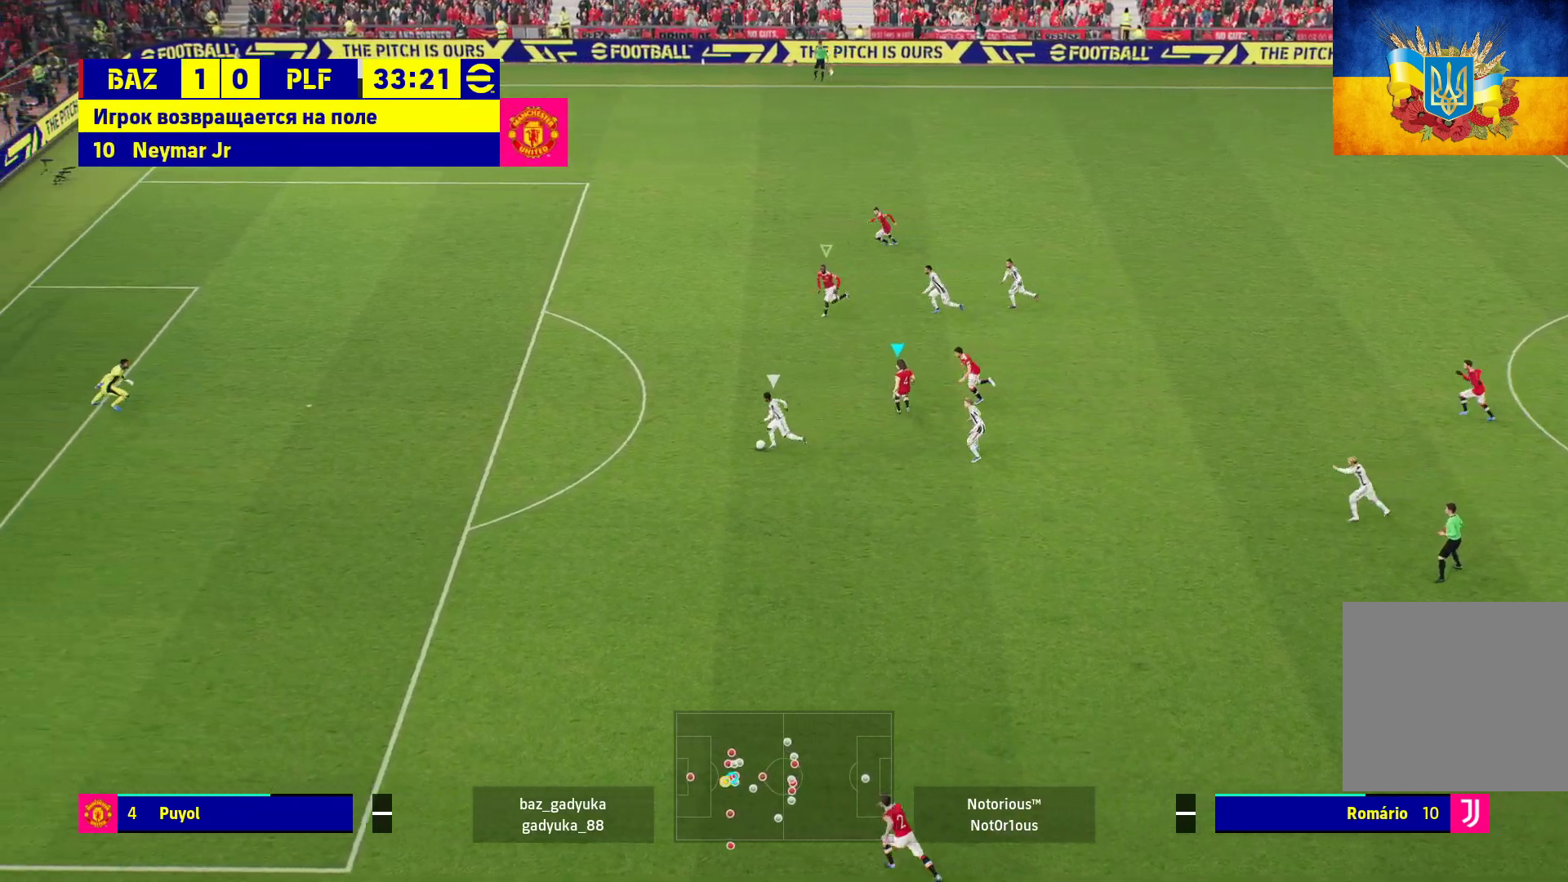
Gameplay with a controller (Xbox layout); each line is a JSON object with the inputs held at the frame after it. "events" lists button and stick changes between this image and that frame as [ms after this image, input, new state], when the widget could be followed in between.
{"buttons": ["R1"], "left_stick": "left", "right_stick": "center", "events": [[67, "L3", "up"]]}
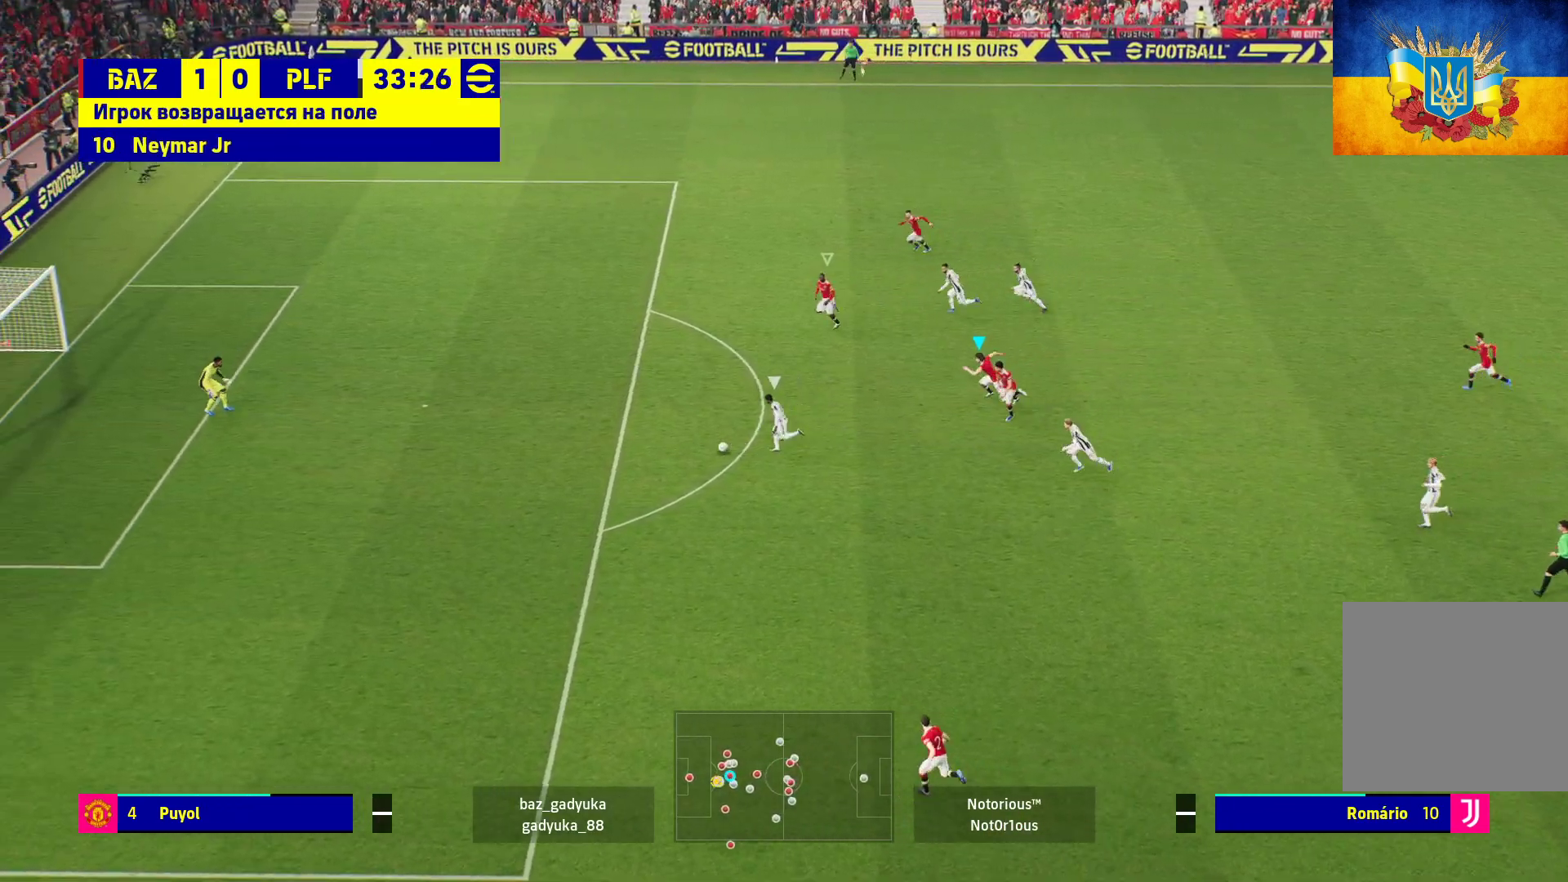
{"buttons": ["Y", "R1"], "left_stick": "up-right", "right_stick": "center", "events": [[133, "Y", "down"], [300, "left_stick", "right"], [483, "left_stick", "up-right"]]}
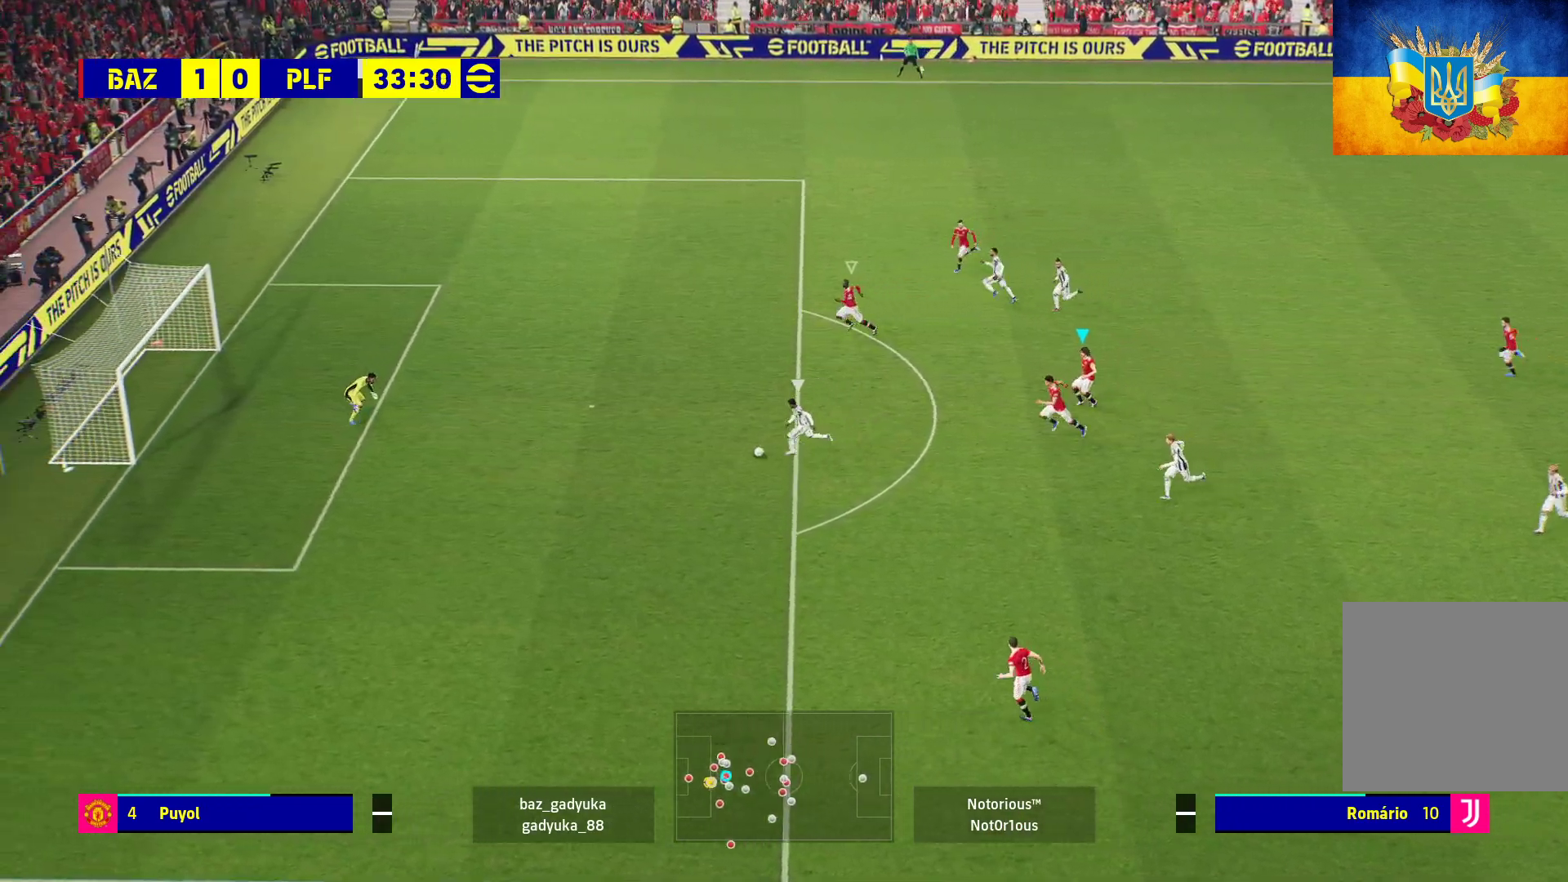
{"buttons": ["L1"], "left_stick": "up", "right_stick": "center", "events": [[50, "Y", "up"], [83, "L1", "down"], [117, "R1", "up"], [117, "left_stick", "up"], [183, "R3", "down"], [217, "right_stick", "up-right"], [283, "R3", "up"], [333, "right_stick", "center"]]}
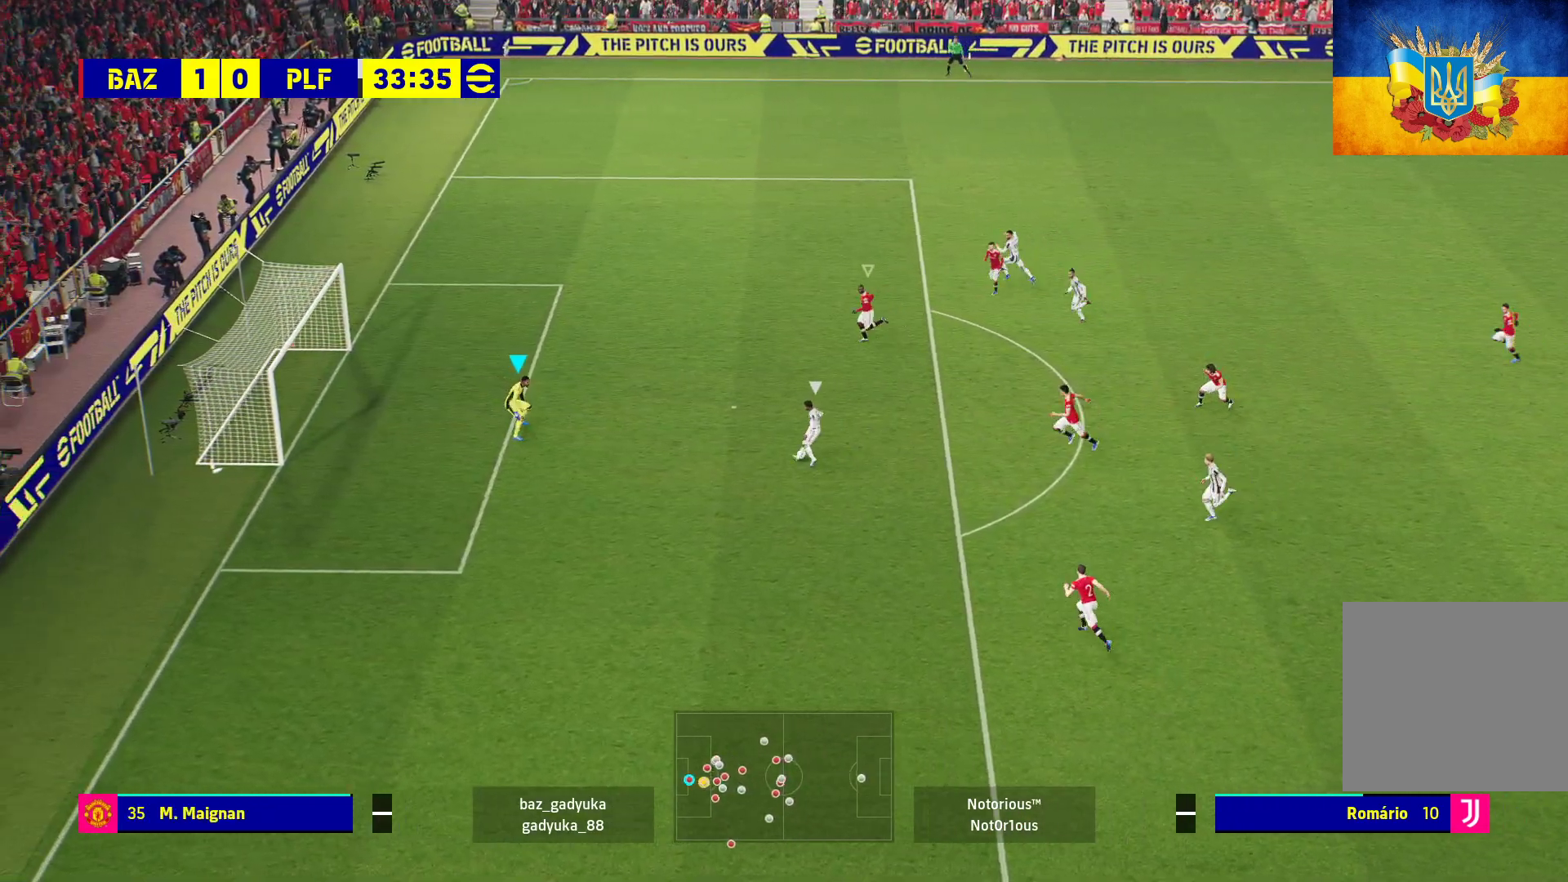
{"buttons": ["L1"], "left_stick": "up", "right_stick": "center", "events": []}
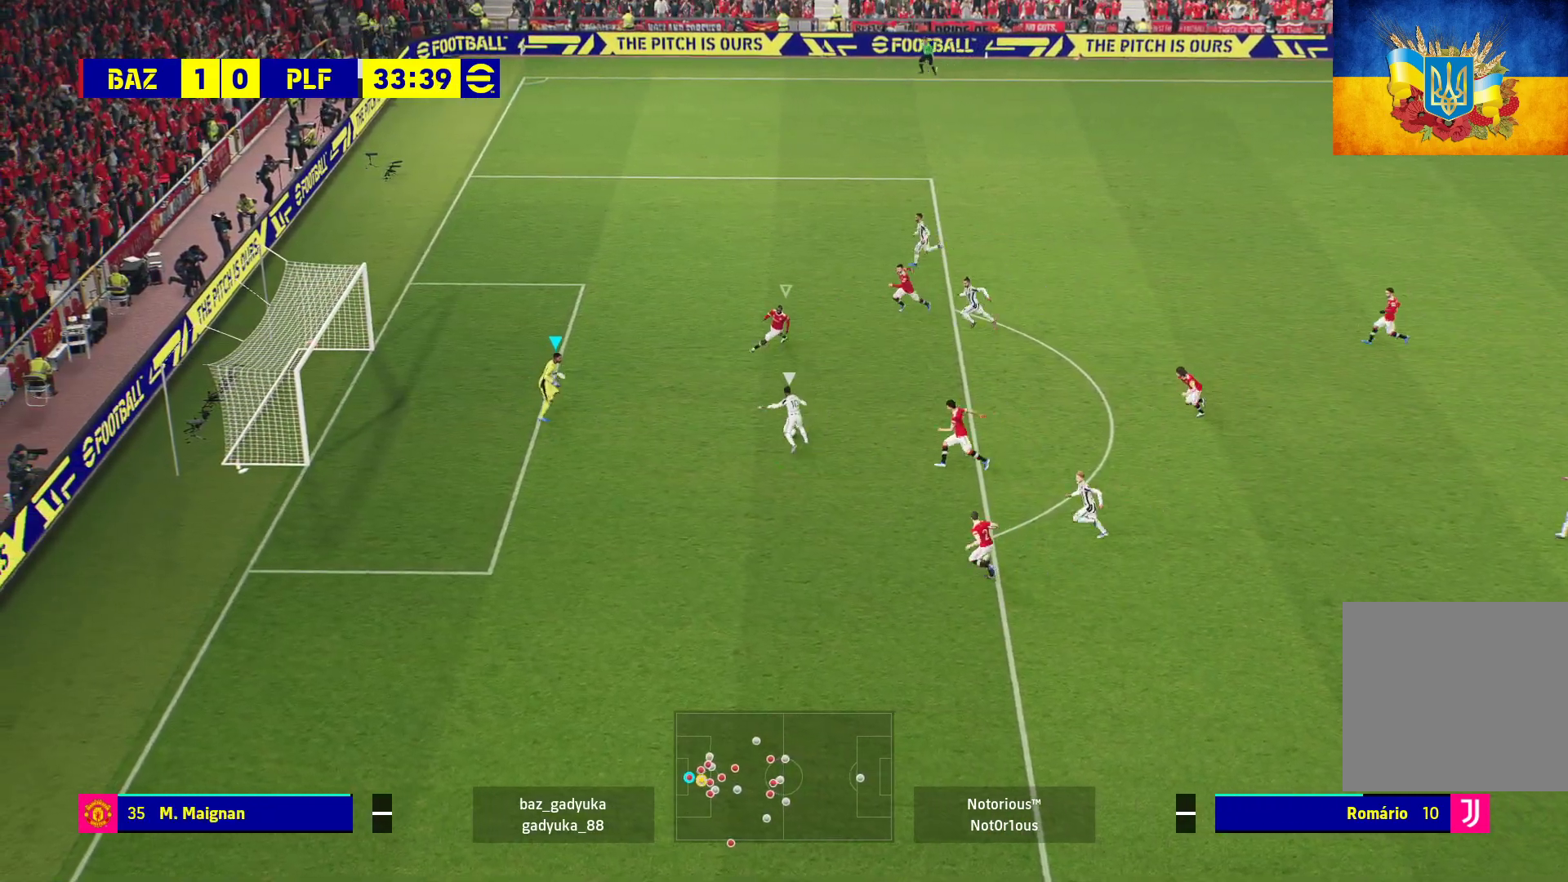
{"buttons": ["L1"], "left_stick": "up", "right_stick": "center", "events": []}
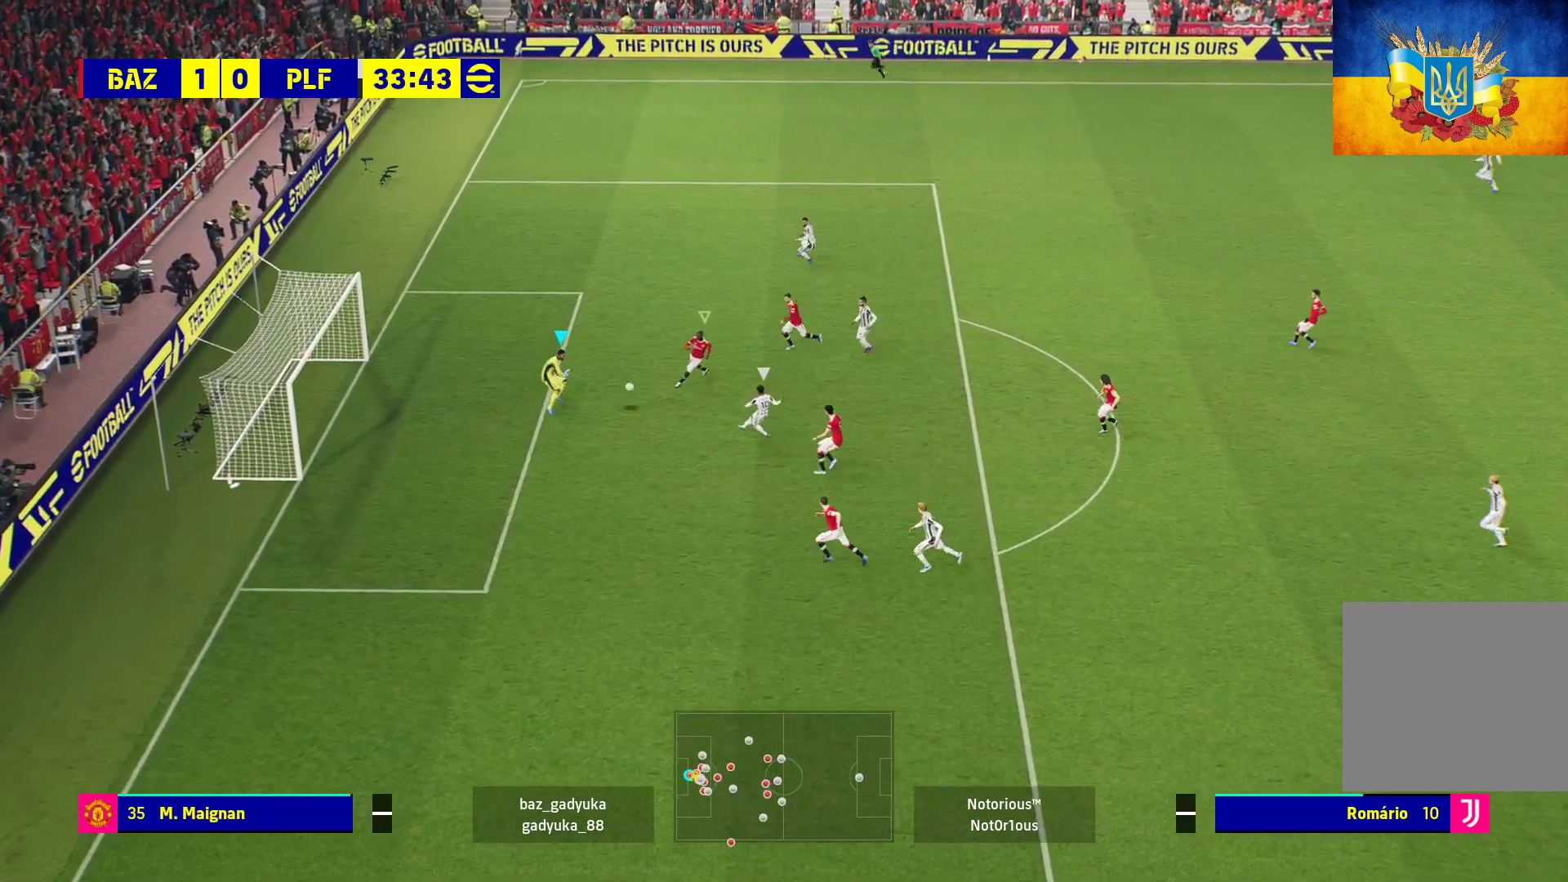
{"buttons": [], "left_stick": "up", "right_stick": "center", "events": [[383, "L1", "up"]]}
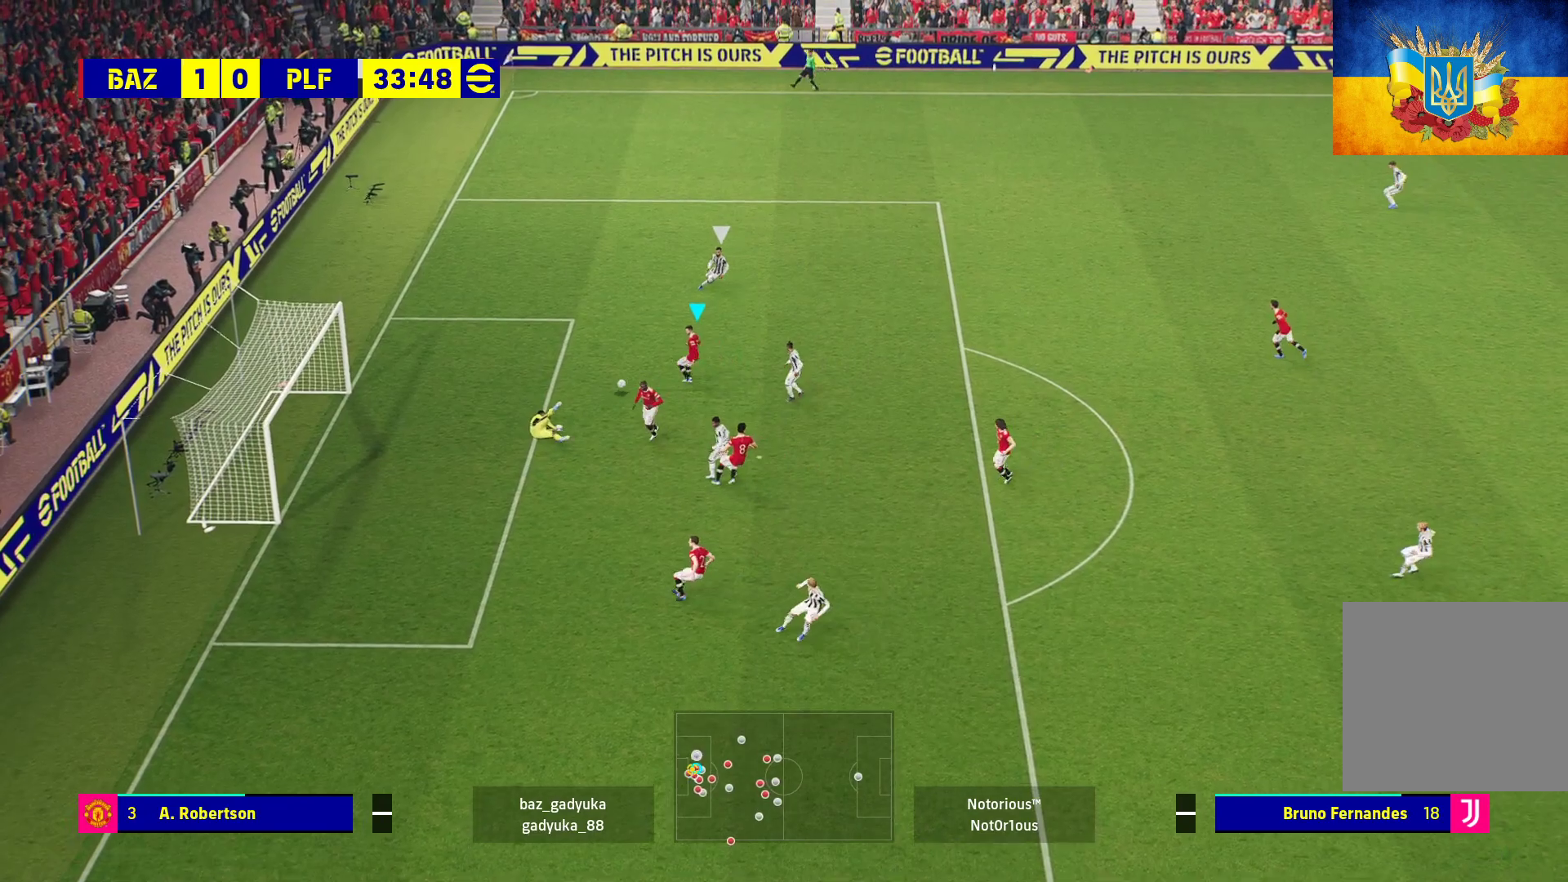
{"buttons": [], "left_stick": "up", "right_stick": "center", "events": []}
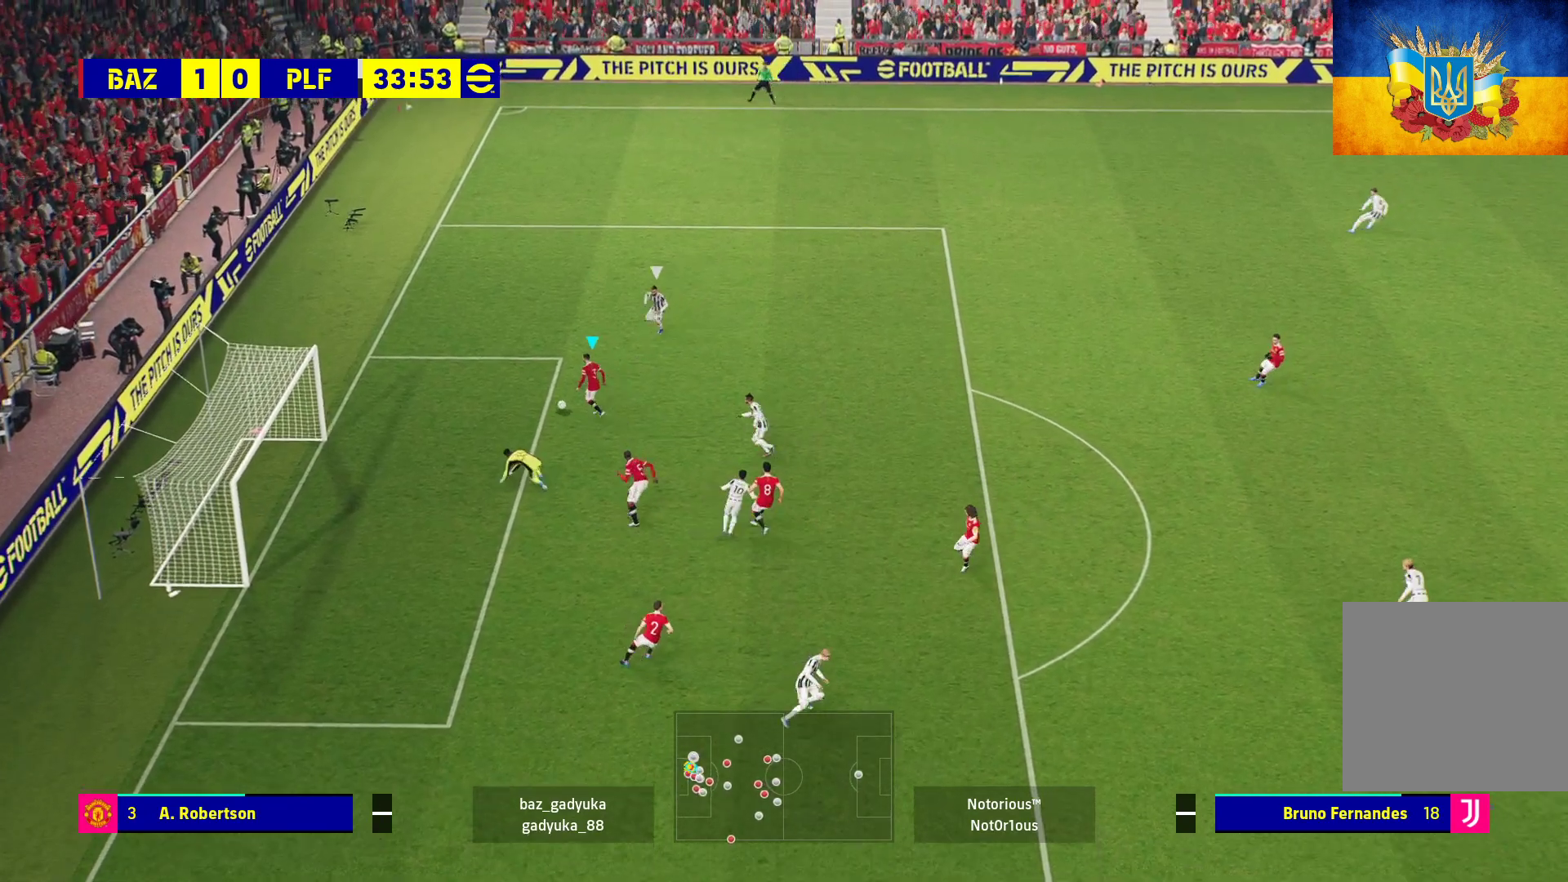
{"buttons": ["L1"], "left_stick": "up-right", "right_stick": "center", "events": [[117, "A", "down"], [117, "left_stick", "up-right"], [150, "L1", "down"], [167, "R1", "down"], [233, "R1", "up"], [267, "A", "up"]]}
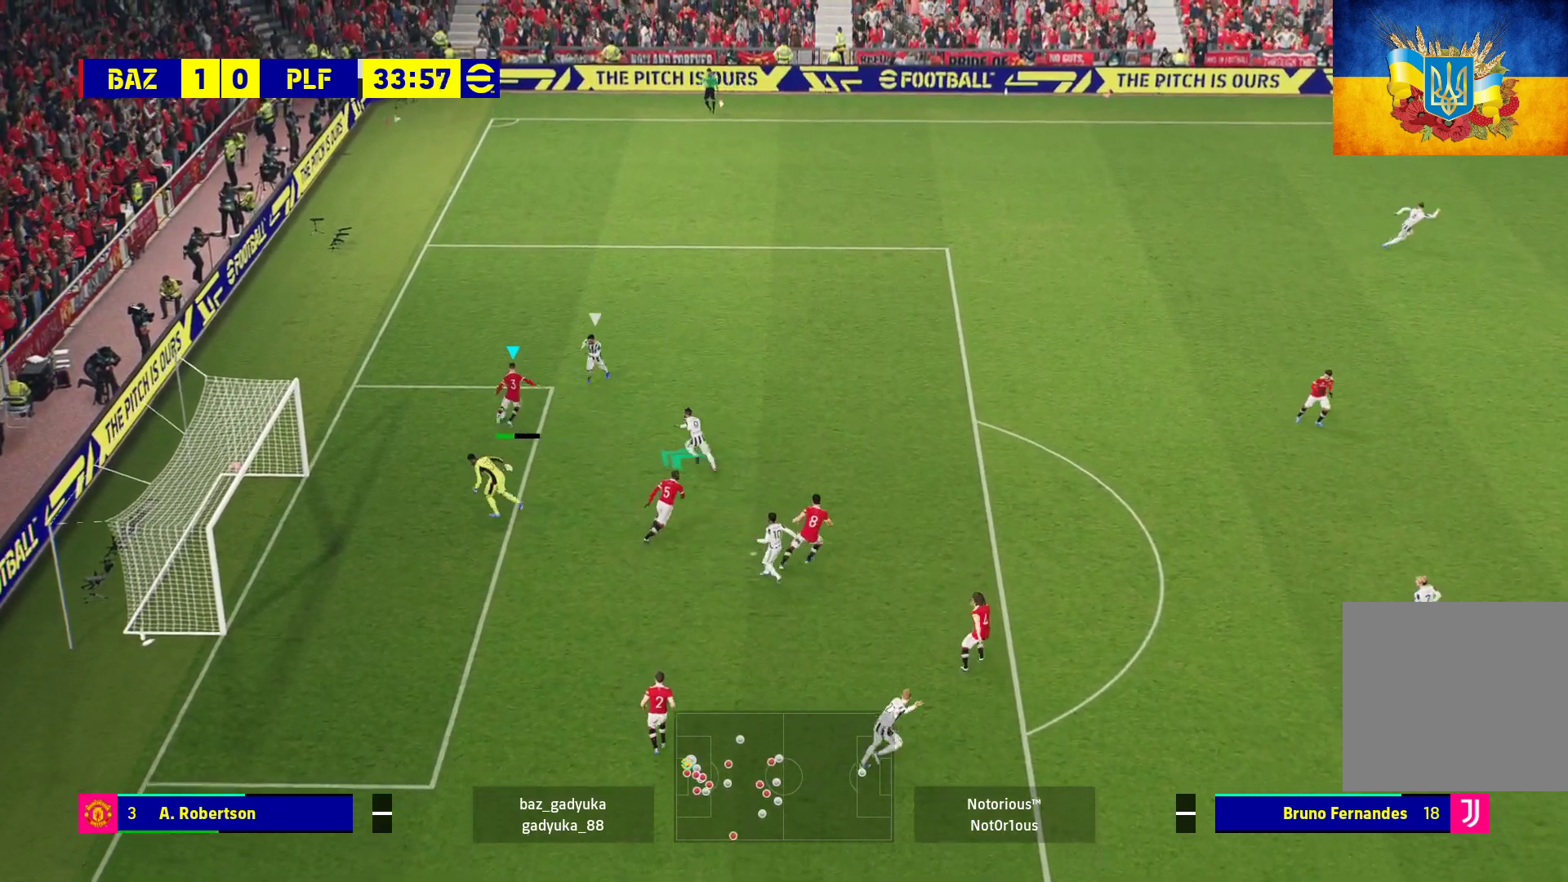
{"buttons": [], "left_stick": "center", "right_stick": "center", "events": [[250, "L1", "up"], [333, "left_stick", "center"]]}
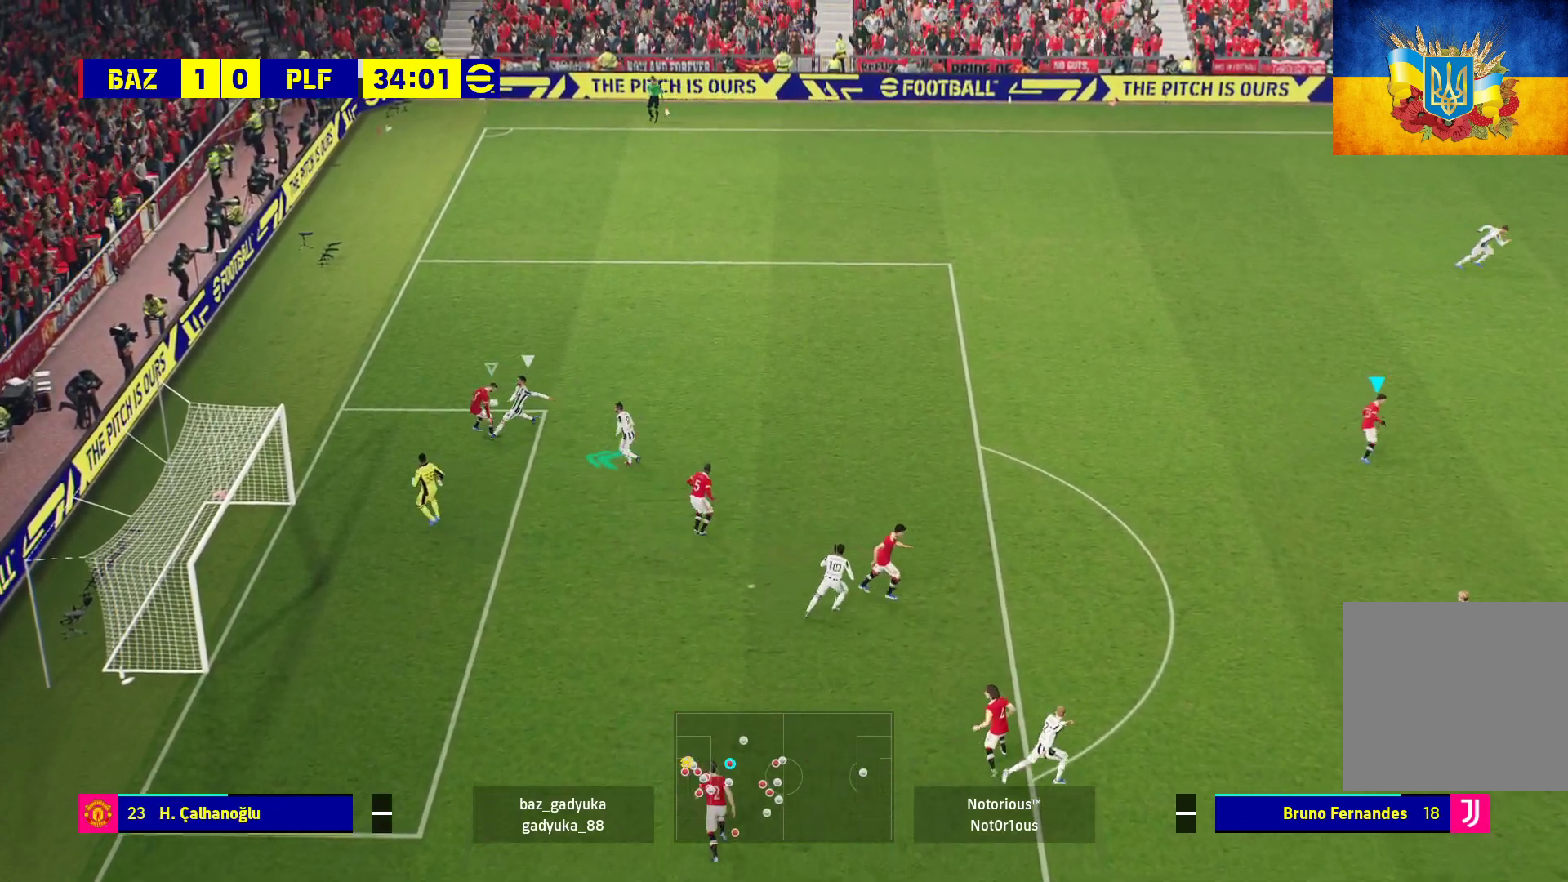
{"buttons": [], "left_stick": "up", "right_stick": "center", "events": [[183, "left_stick", "up"]]}
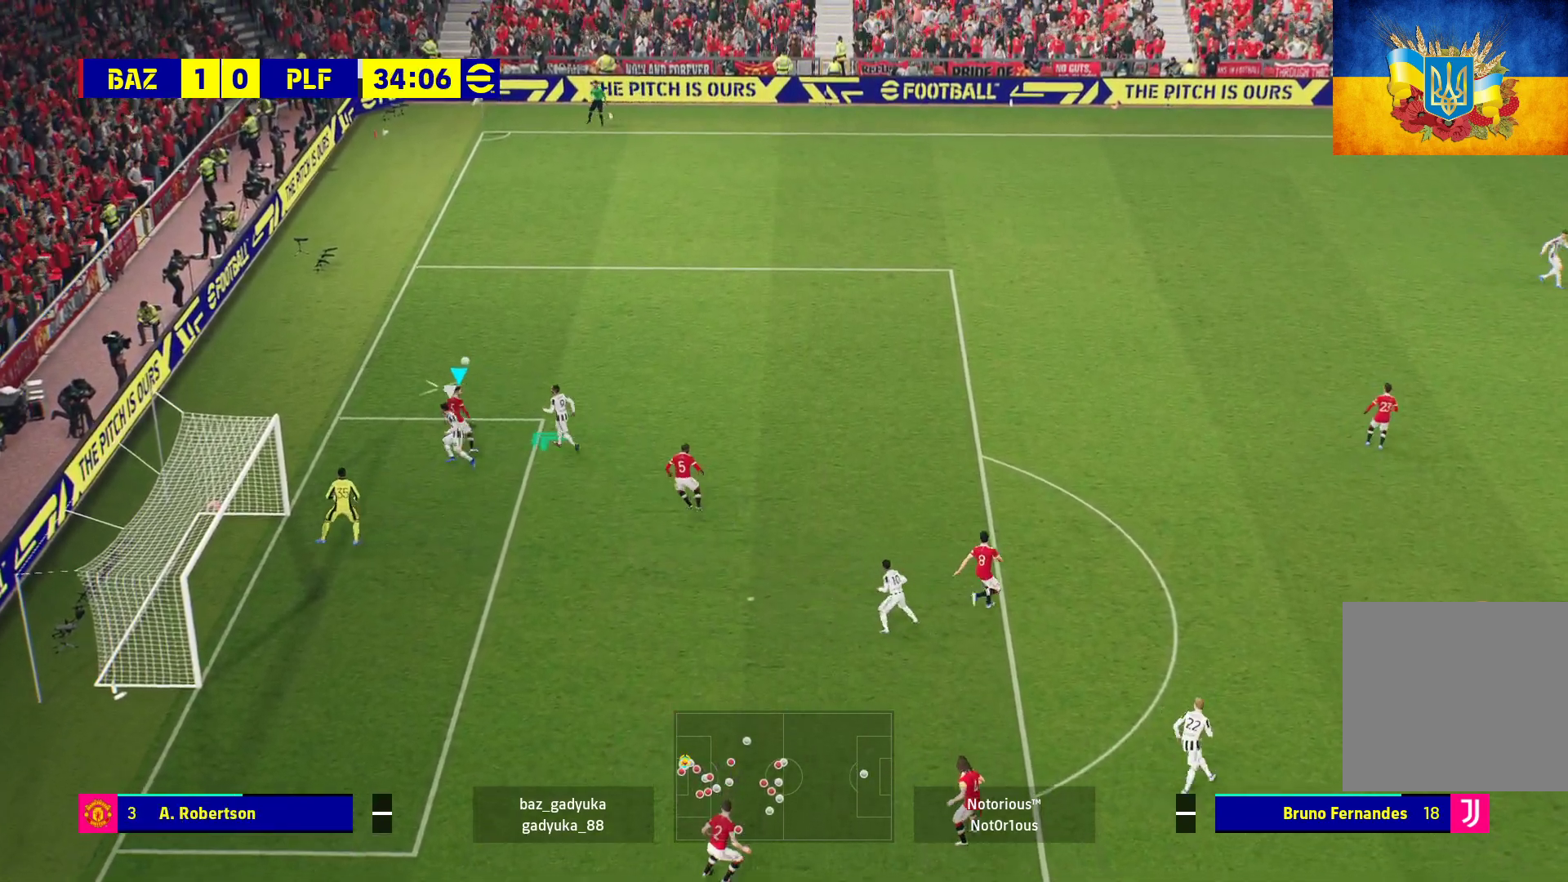
{"buttons": ["R1", "L3"], "left_stick": "up", "right_stick": "center", "events": [[250, "R1", "down"], [317, "A", "down"], [433, "A", "up"], [433, "L3", "down"]]}
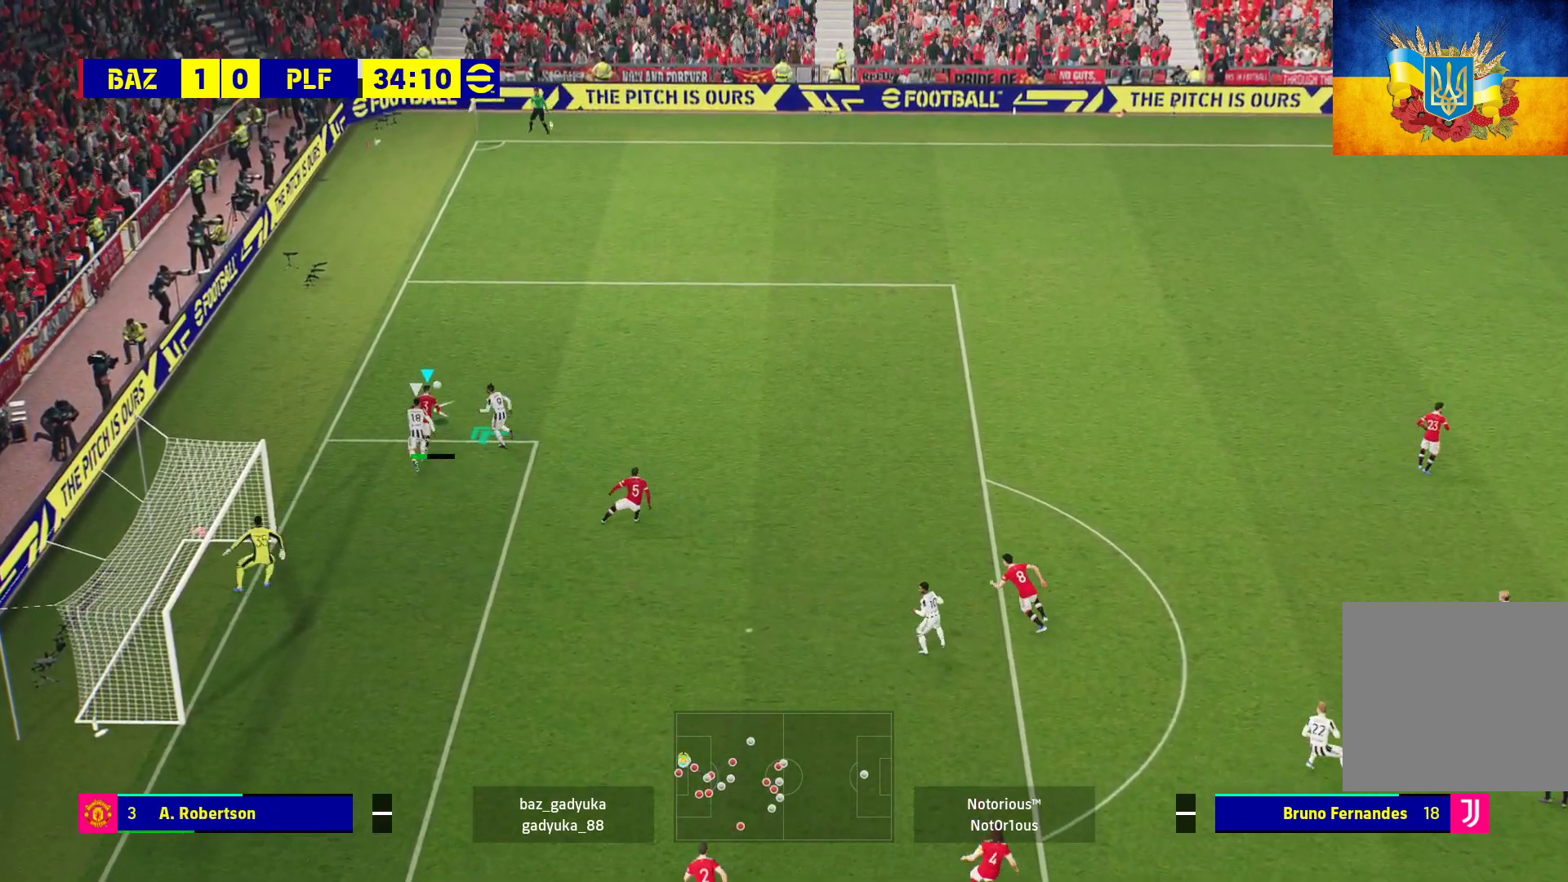
{"buttons": ["R1", "L3"], "left_stick": "up", "right_stick": "center", "events": []}
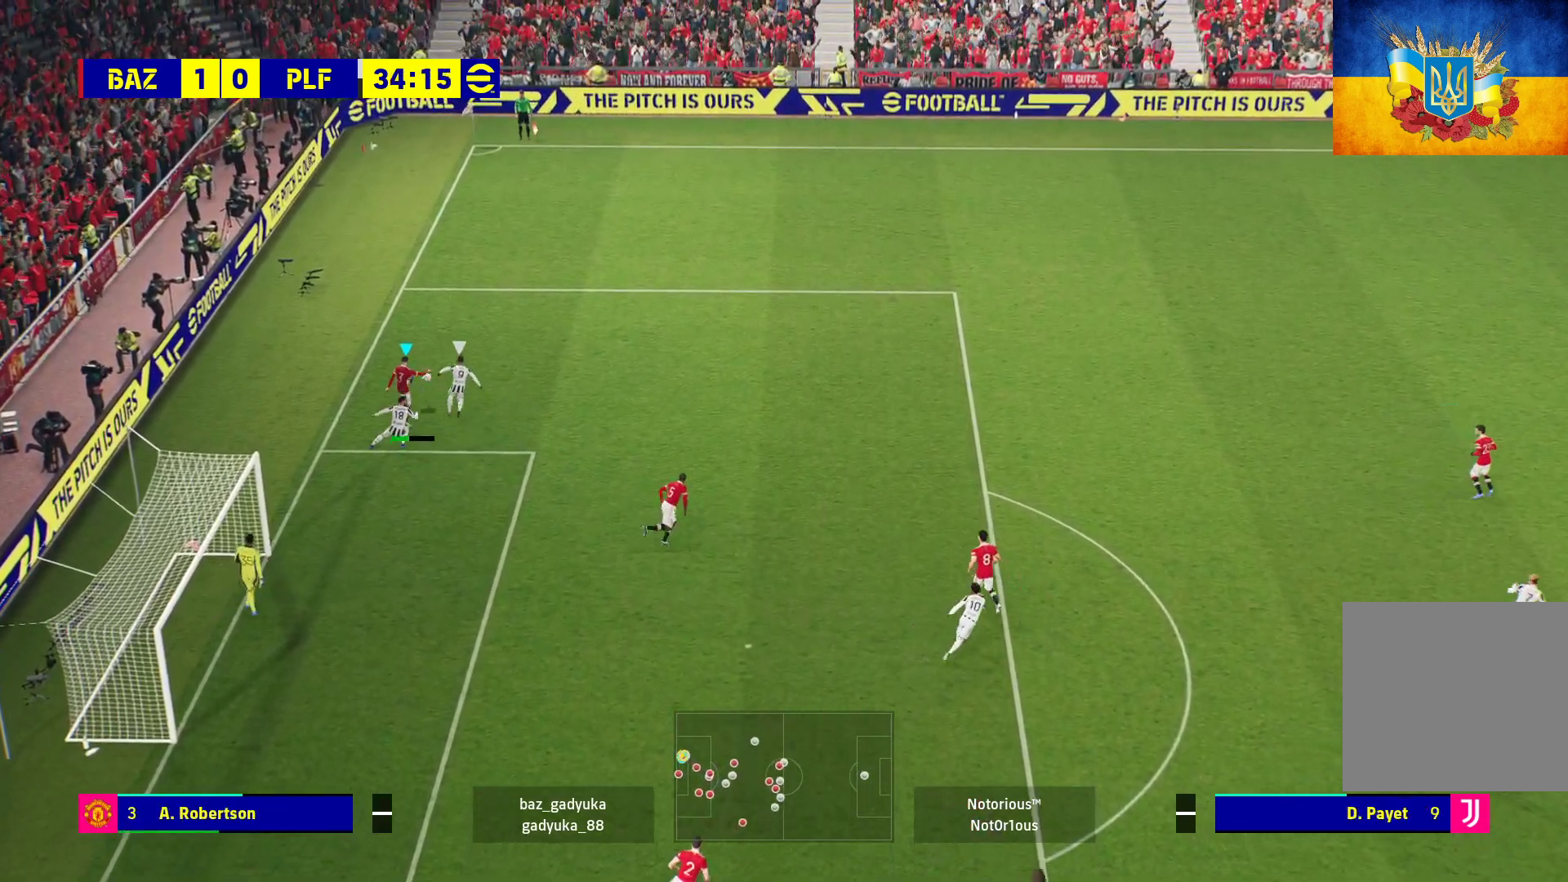
{"buttons": ["R1"], "left_stick": "up", "right_stick": "center", "events": [[283, "L3", "up"]]}
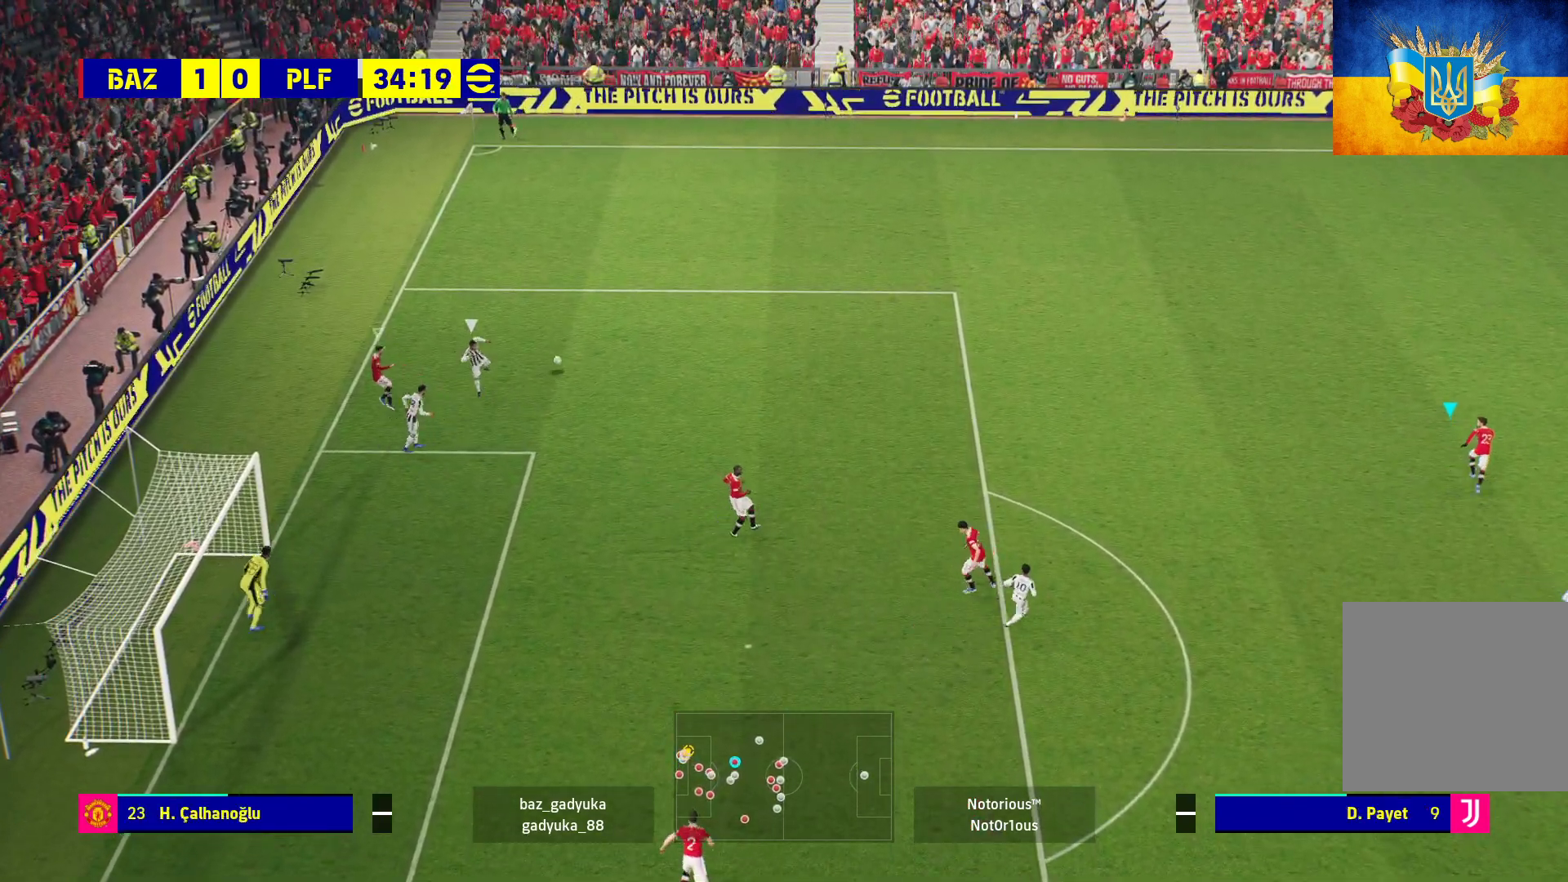
{"buttons": ["R1"], "left_stick": "up", "right_stick": "center", "events": []}
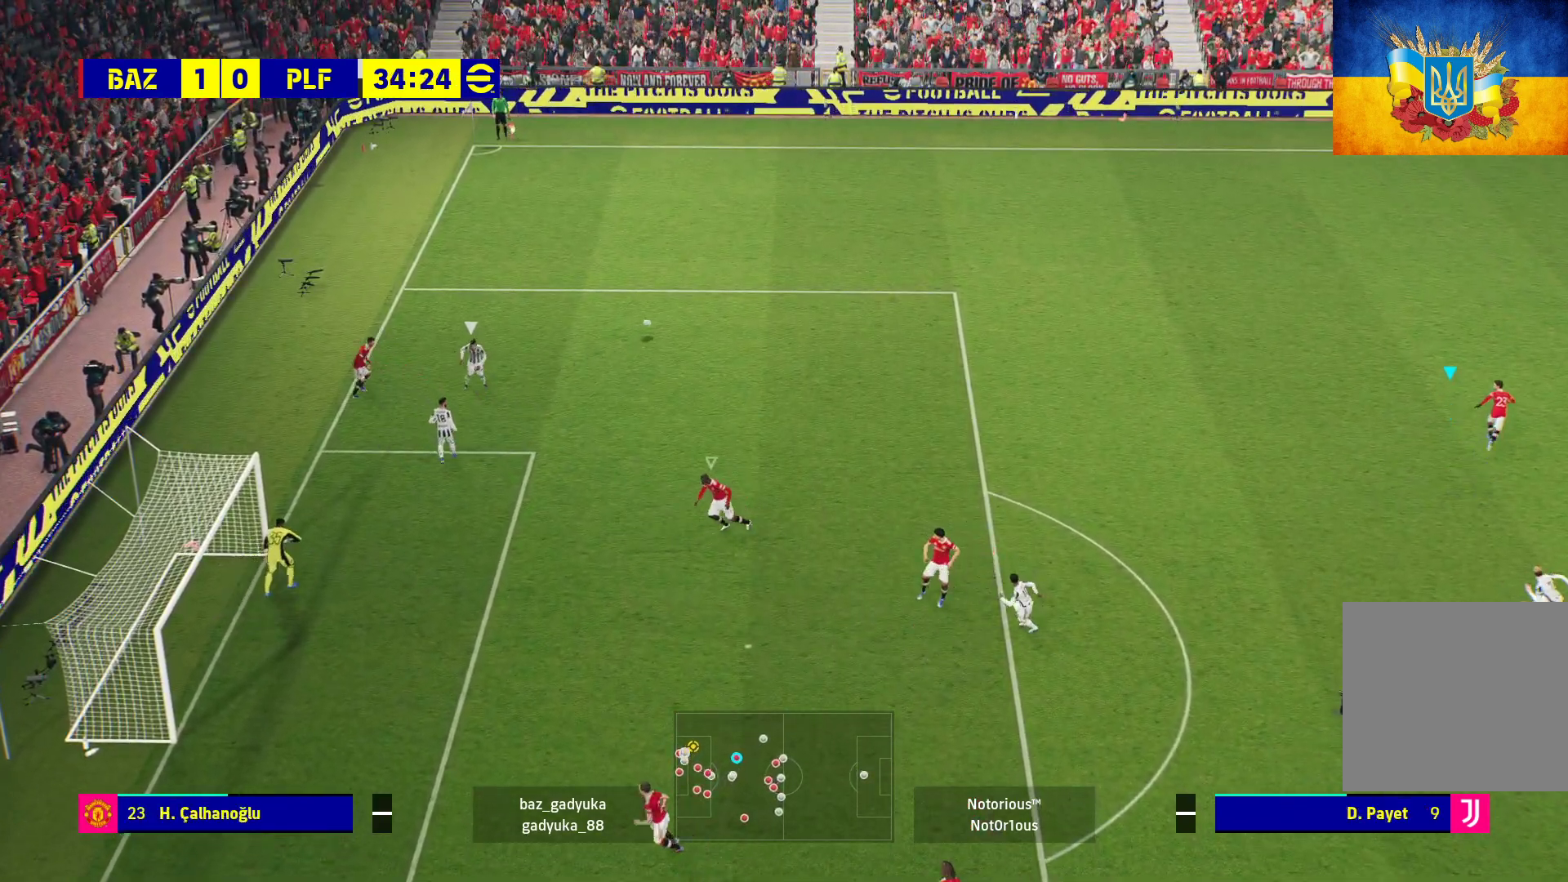
{"buttons": ["R1"], "left_stick": "up", "right_stick": "center", "events": [[150, "L1", "down"], [350, "L1", "up"]]}
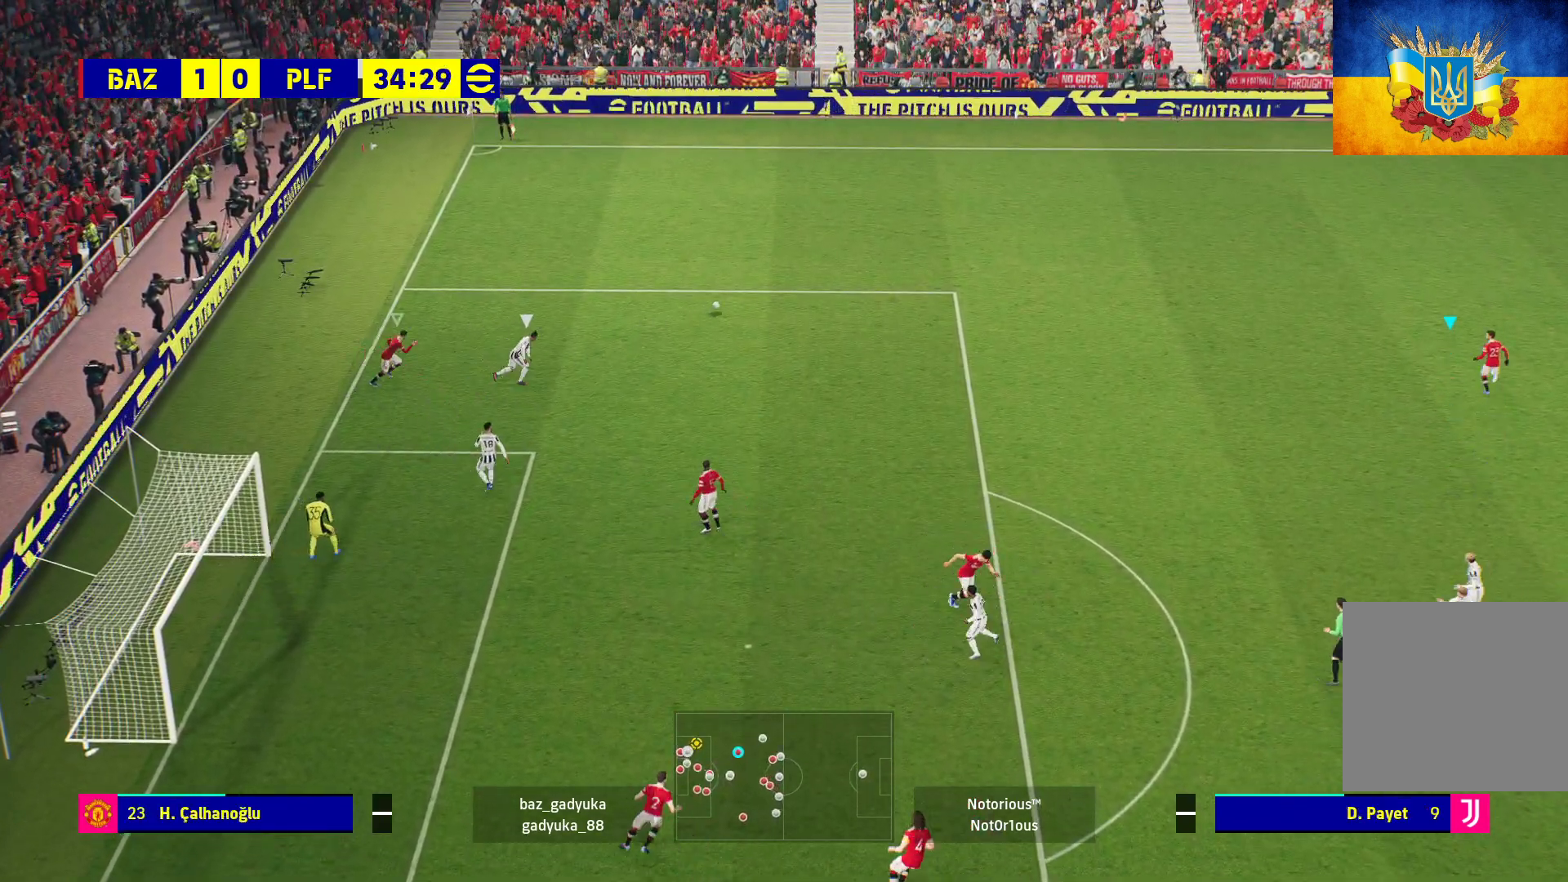
{"buttons": ["R1"], "left_stick": "up-right", "right_stick": "center", "events": [[467, "left_stick", "up-right"]]}
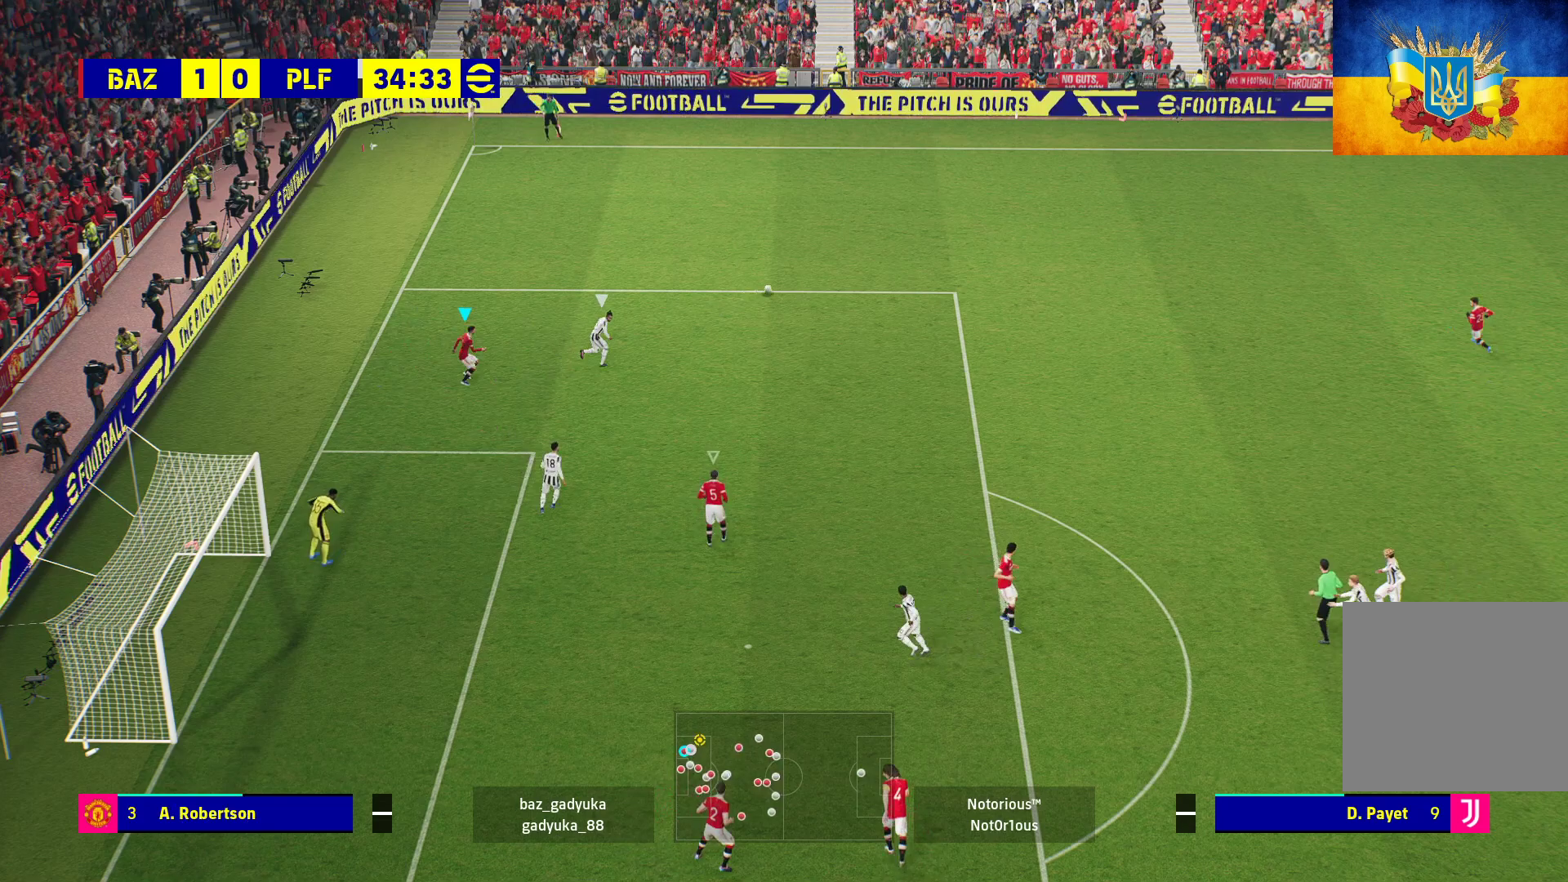
{"buttons": ["R1"], "left_stick": "up-right", "right_stick": "center", "events": []}
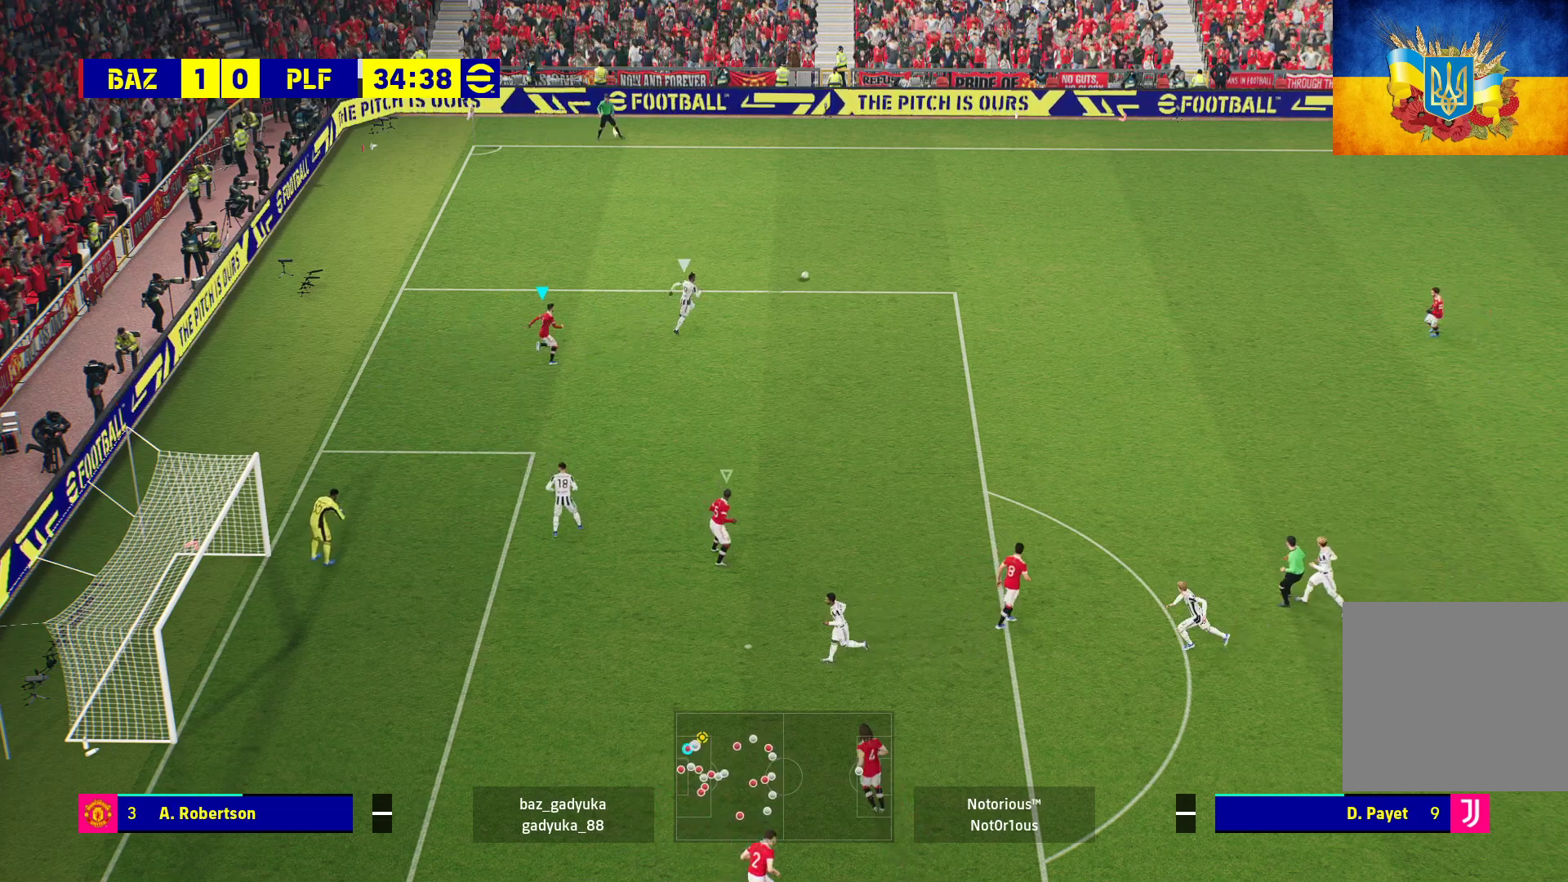
{"buttons": ["L2", "R1"], "left_stick": "up-right", "right_stick": "center", "events": [[500, "L2", "down"]]}
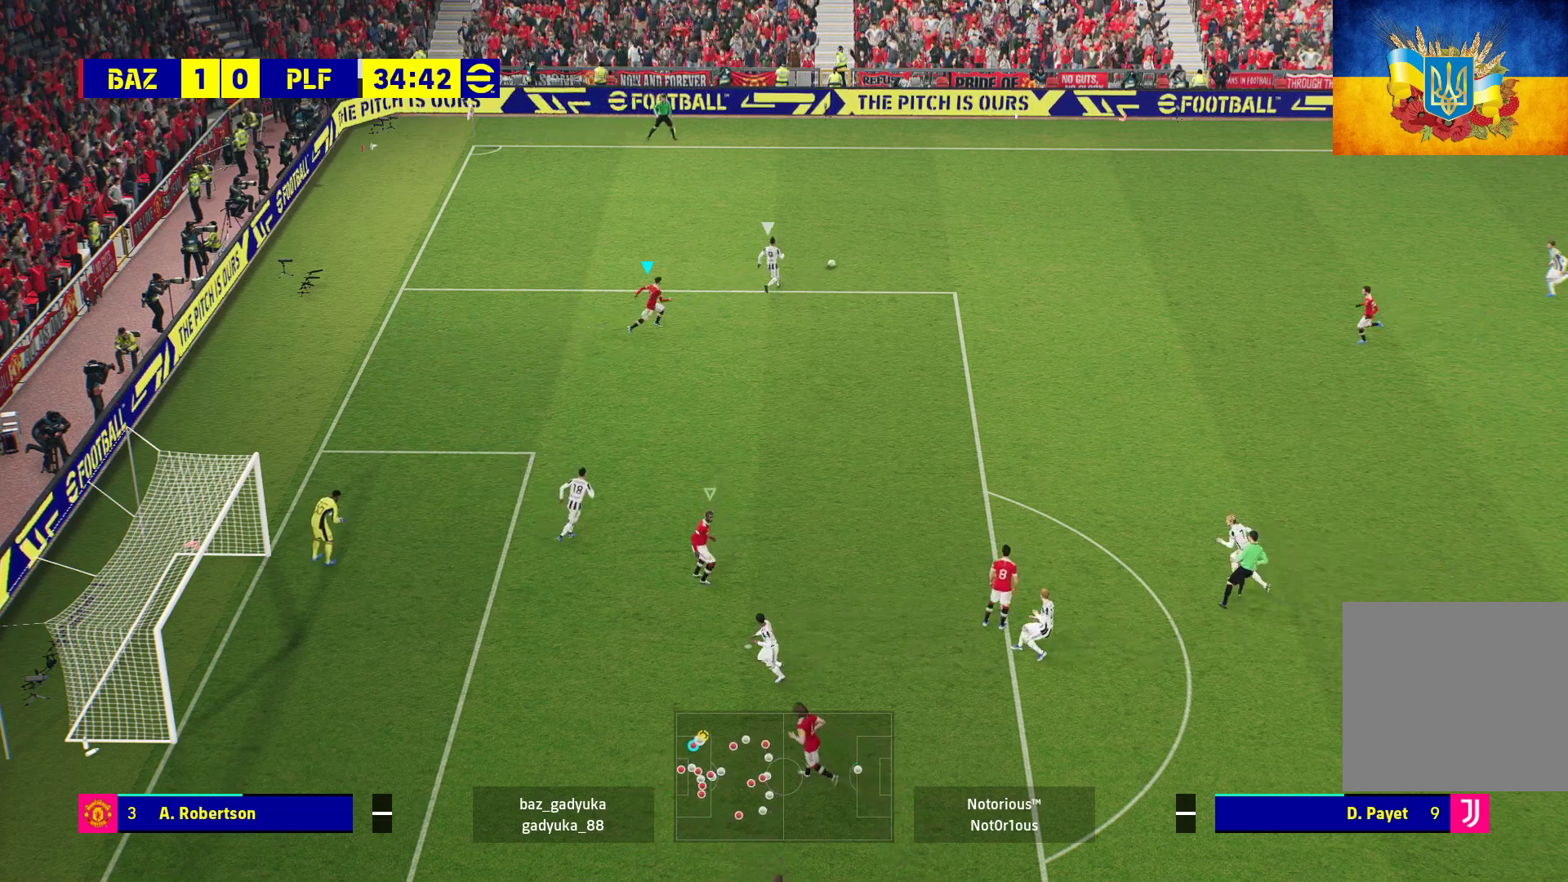
{"buttons": ["L2", "R1"], "left_stick": "up", "right_stick": "center", "events": [[67, "L3", "down"], [117, "L3", "up"], [450, "left_stick", "up"]]}
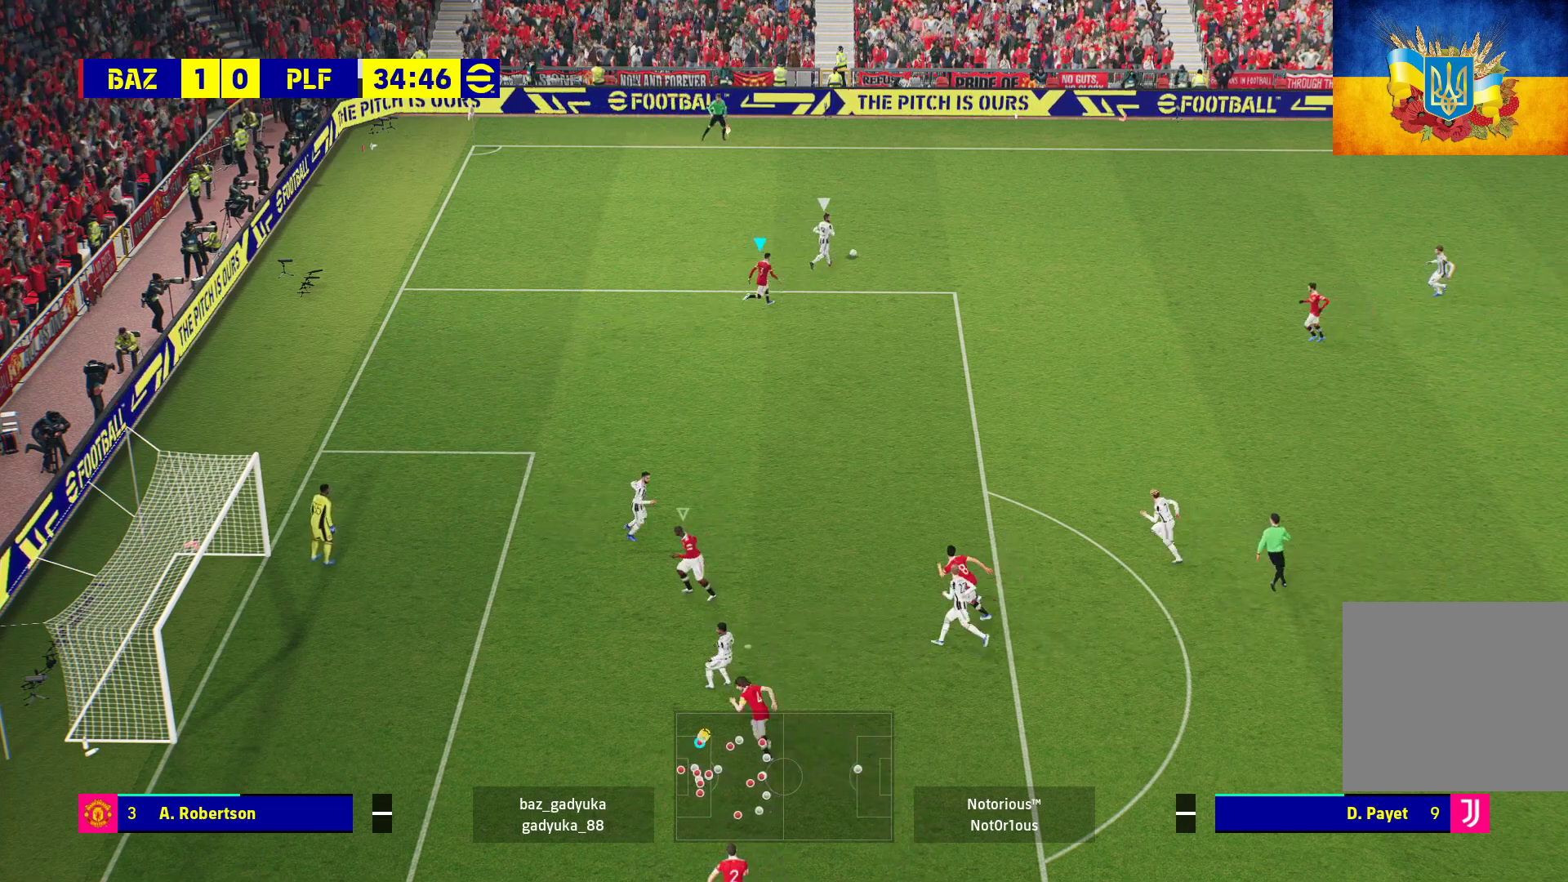
{"buttons": ["L2", "R1", "L3"], "left_stick": "up-left", "right_stick": "center", "events": [[300, "left_stick", "up-left"], [467, "L3", "down"]]}
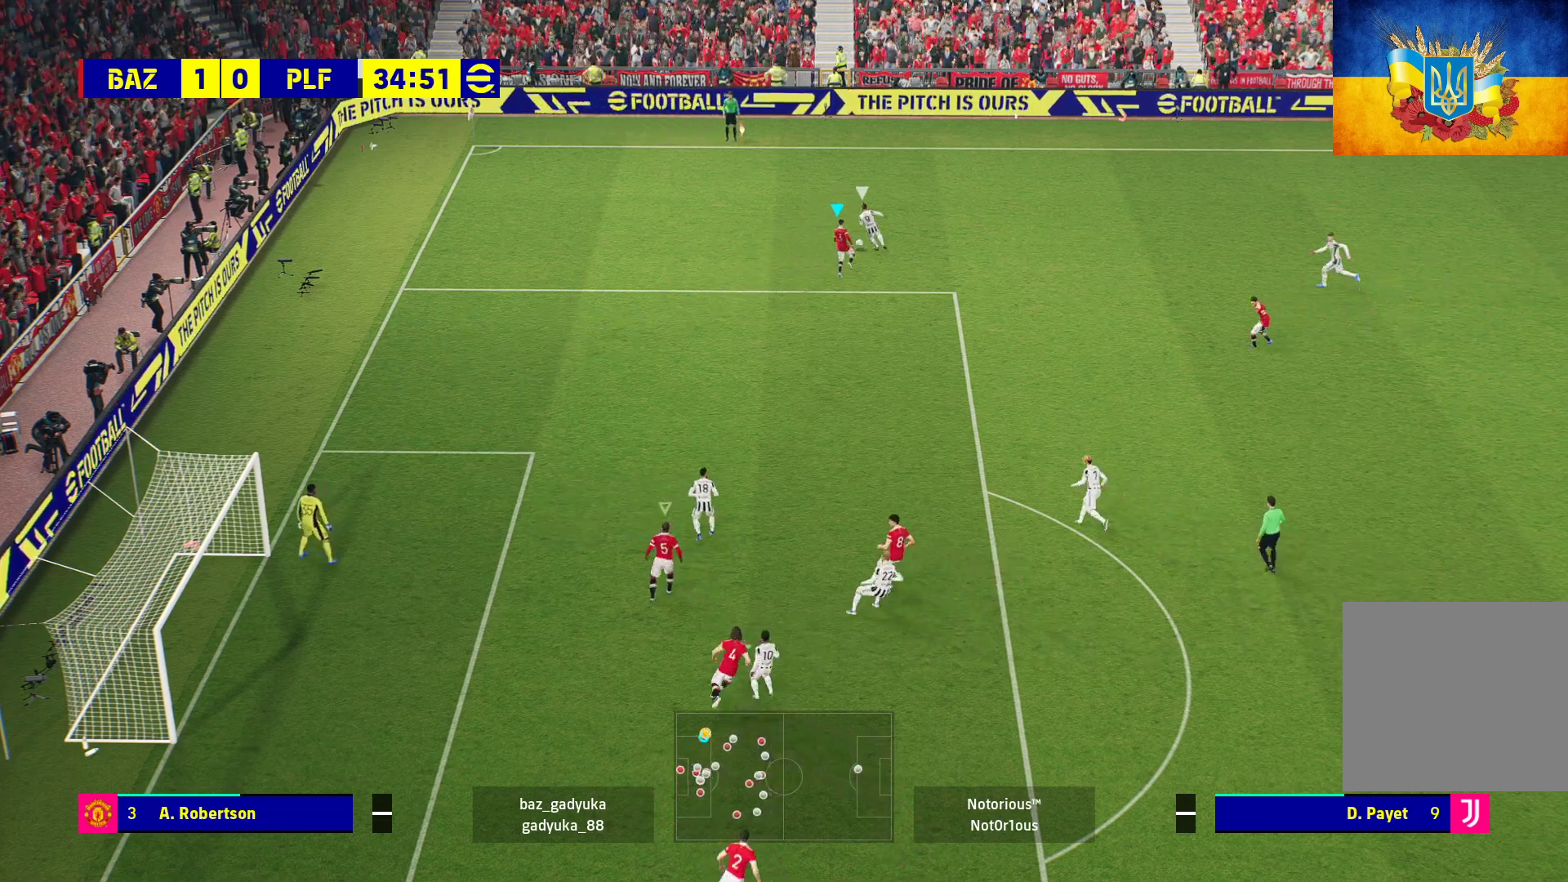
{"buttons": ["L2", "R1", "L3"], "left_stick": "left", "right_stick": "center", "events": [[400, "left_stick", "left"]]}
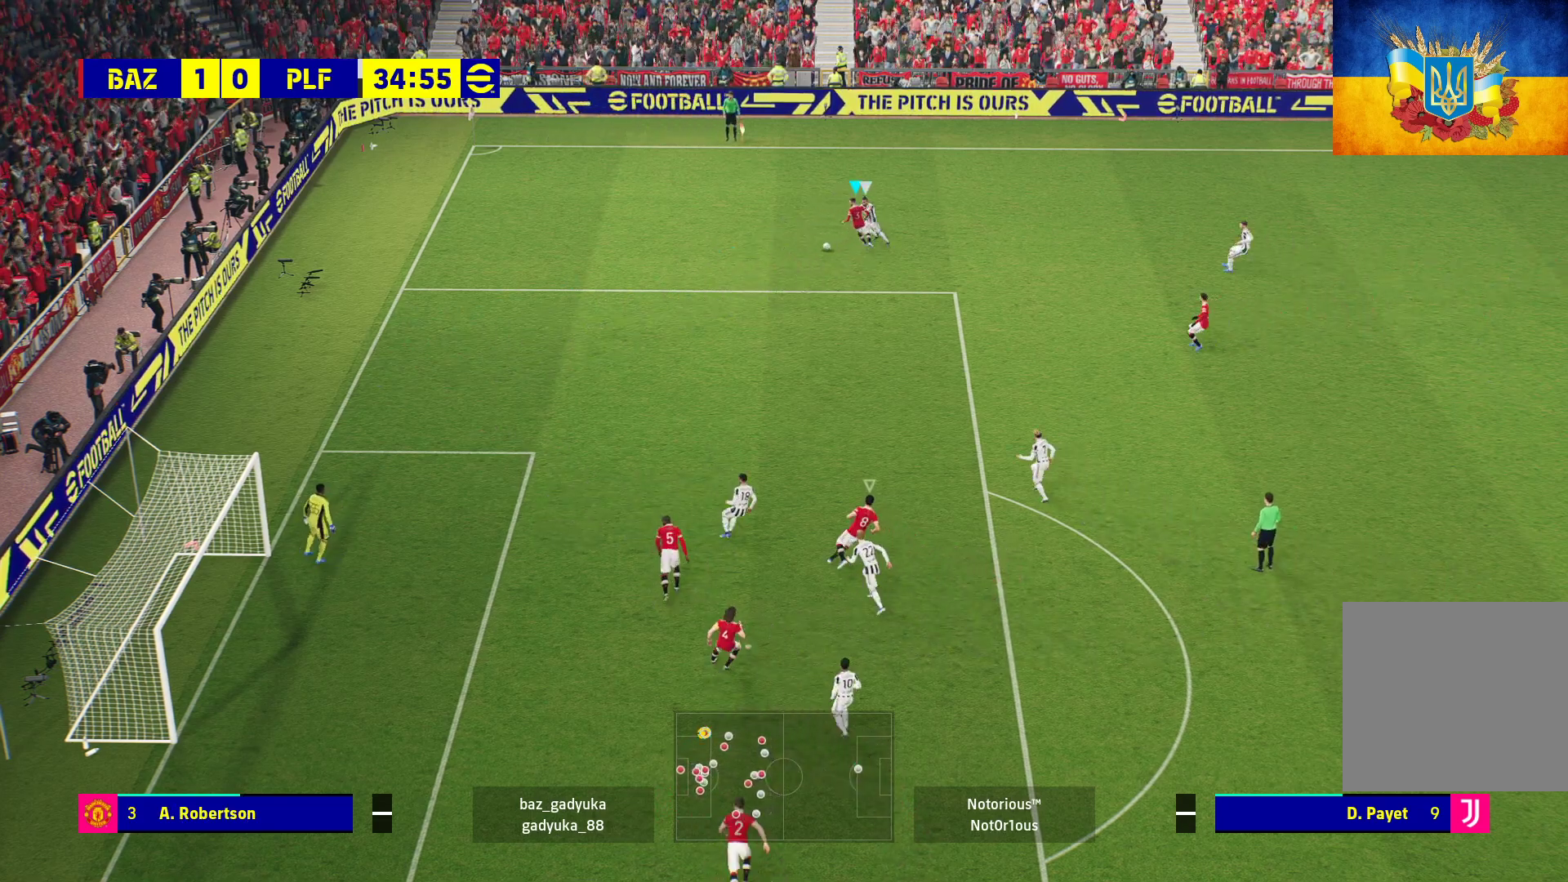
{"buttons": ["L2", "R1", "L3"], "left_stick": "down-left", "right_stick": "center", "events": [[250, "left_stick", "down-left"]]}
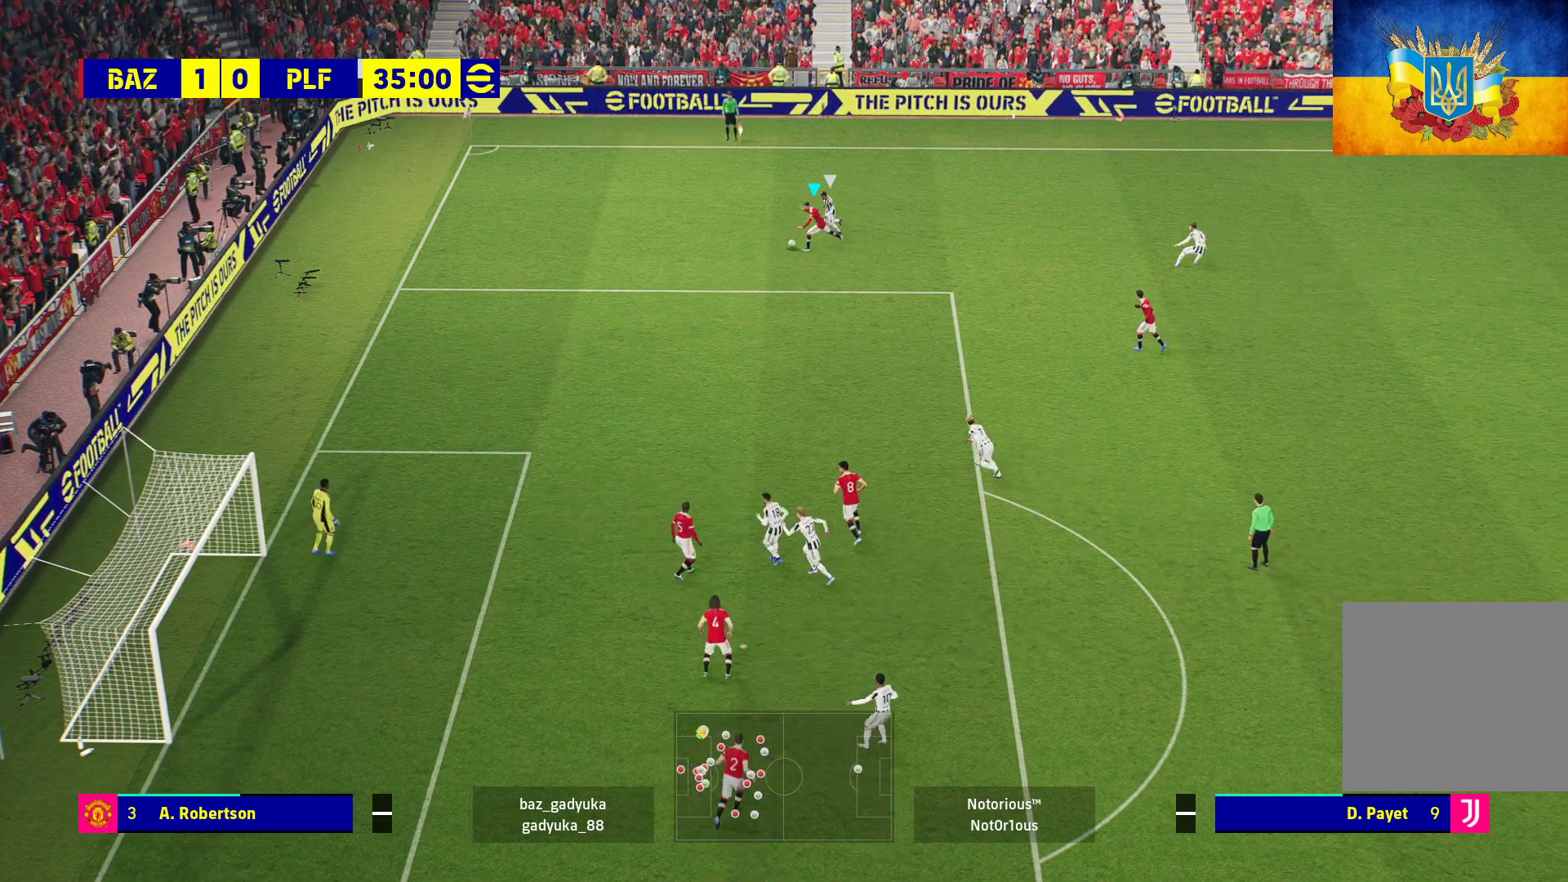
{"buttons": ["L2", "L3"], "left_stick": "down-left", "right_stick": "center", "events": [[67, "R1", "up"]]}
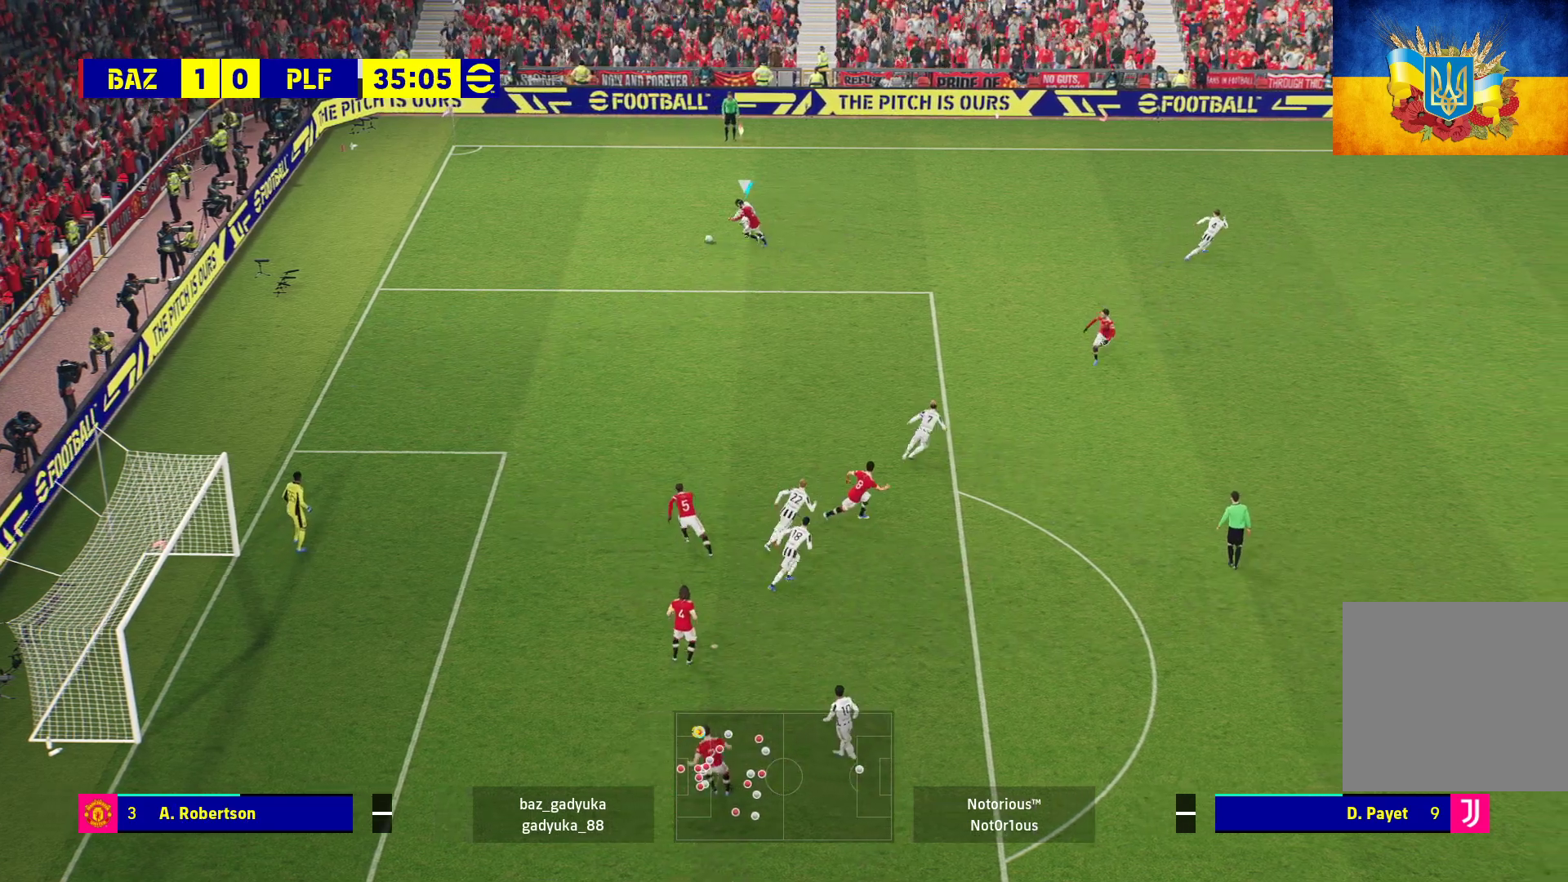
{"buttons": ["L2", "L3"], "left_stick": "down-left", "right_stick": "center", "events": []}
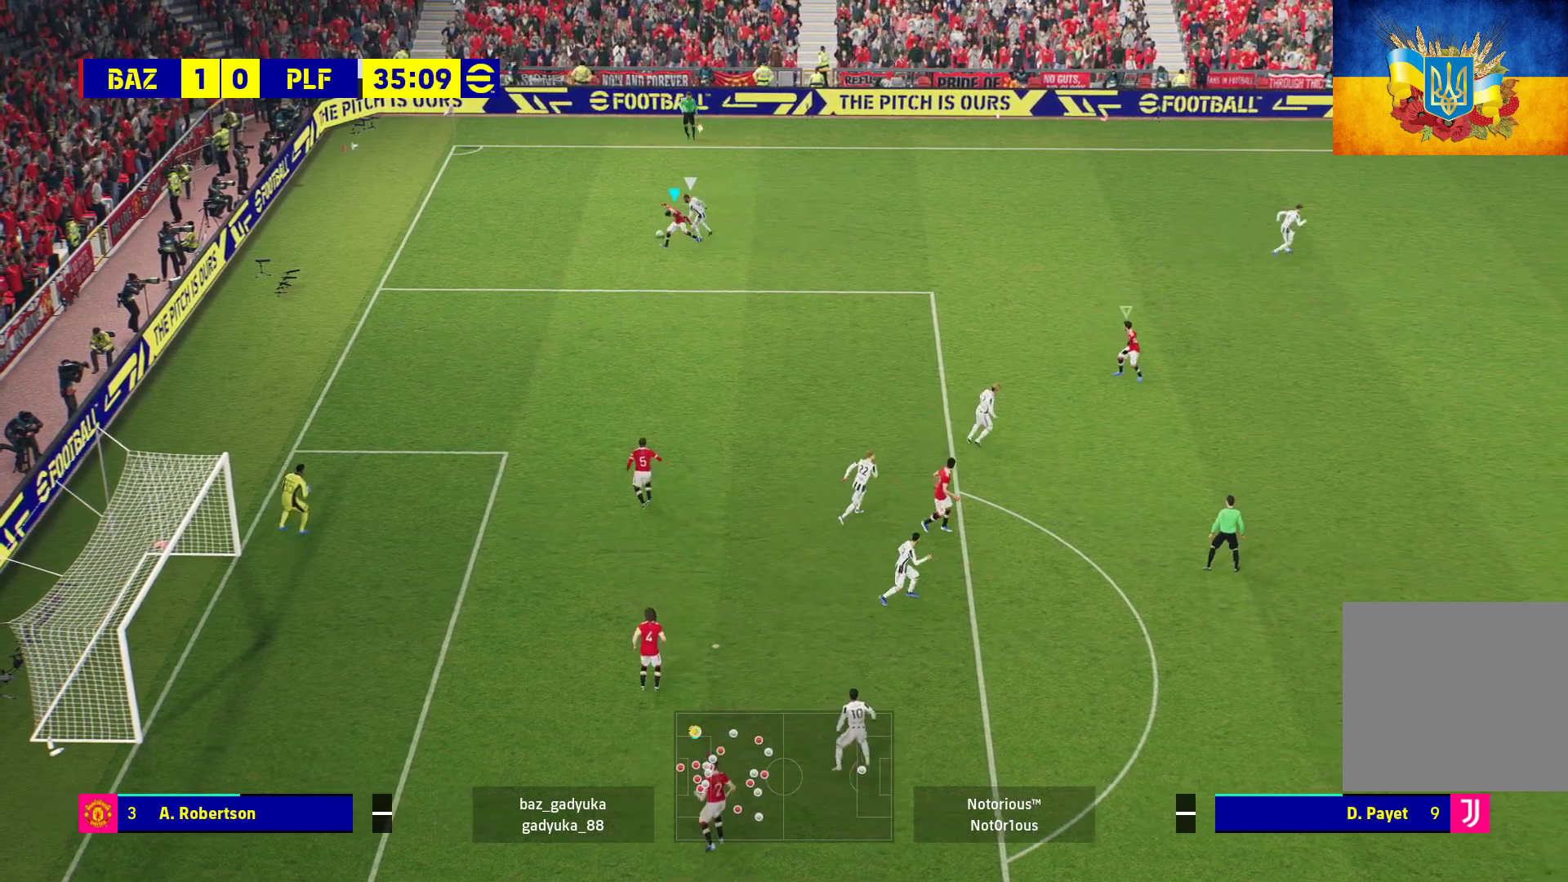
{"buttons": ["L2", "R1"], "left_stick": "up-right", "right_stick": "center", "events": [[217, "L3", "up"], [267, "R1", "down"], [317, "left_stick", "up-left"], [483, "left_stick", "up-right"]]}
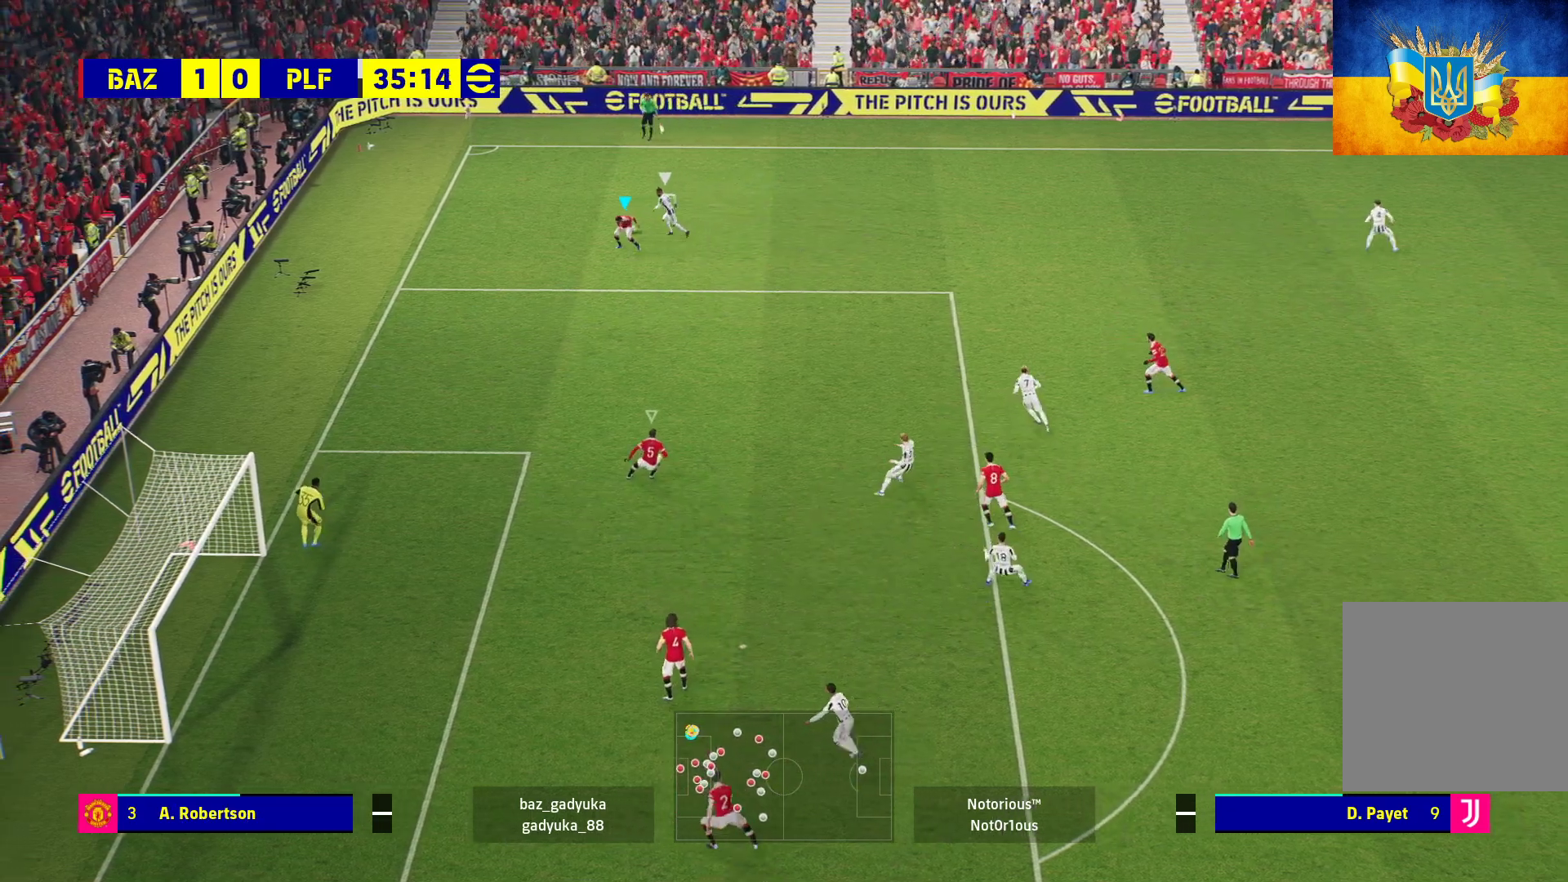
{"buttons": ["L2", "R1", "L3"], "left_stick": "up-right", "right_stick": "center", "events": [[167, "R1", "up"], [183, "L3", "down"], [450, "R1", "down"]]}
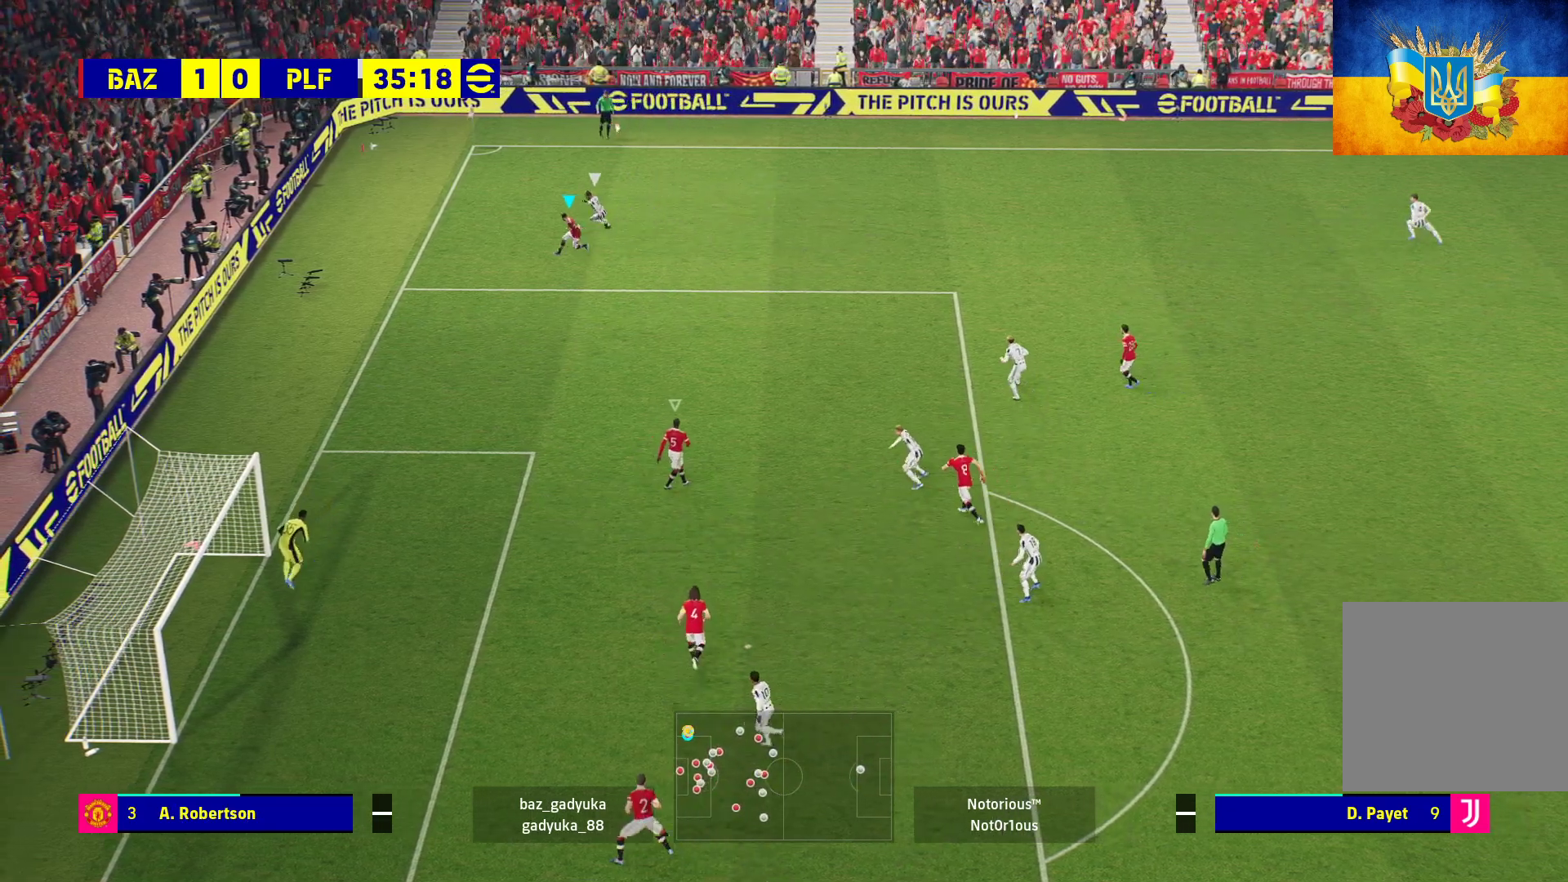
{"buttons": ["L2", "R1"], "left_stick": "left", "right_stick": "center", "events": [[83, "L3", "up"], [100, "left_stick", "up-left"], [333, "left_stick", "left"]]}
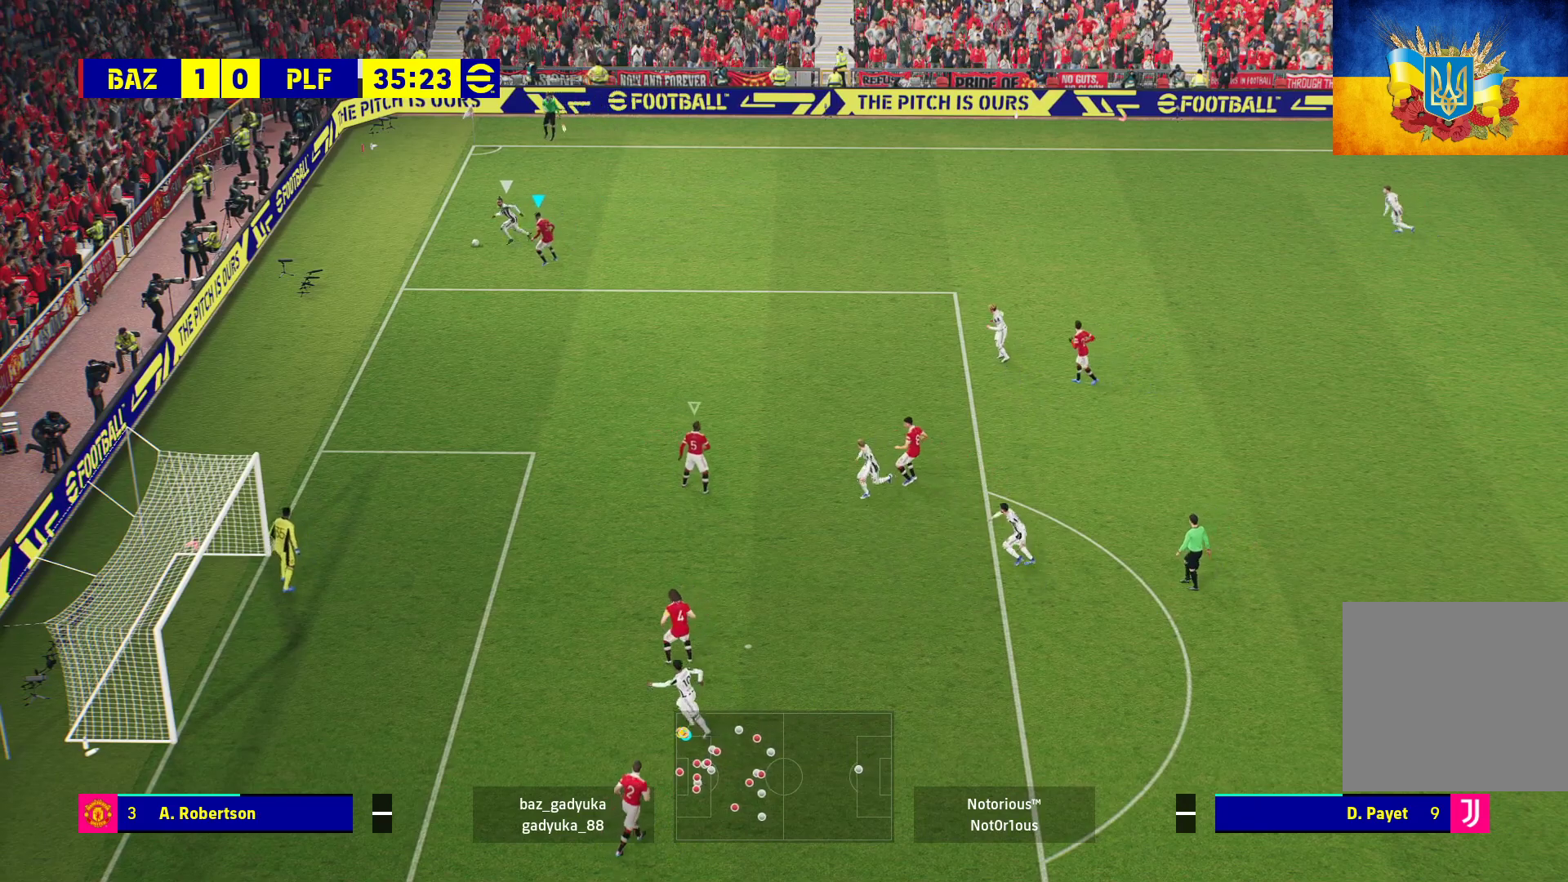
{"buttons": [], "left_stick": "center", "right_stick": "center", "events": [[100, "left_stick", "up-left"], [233, "L2", "up"], [283, "left_stick", "center"], [333, "R1", "up"]]}
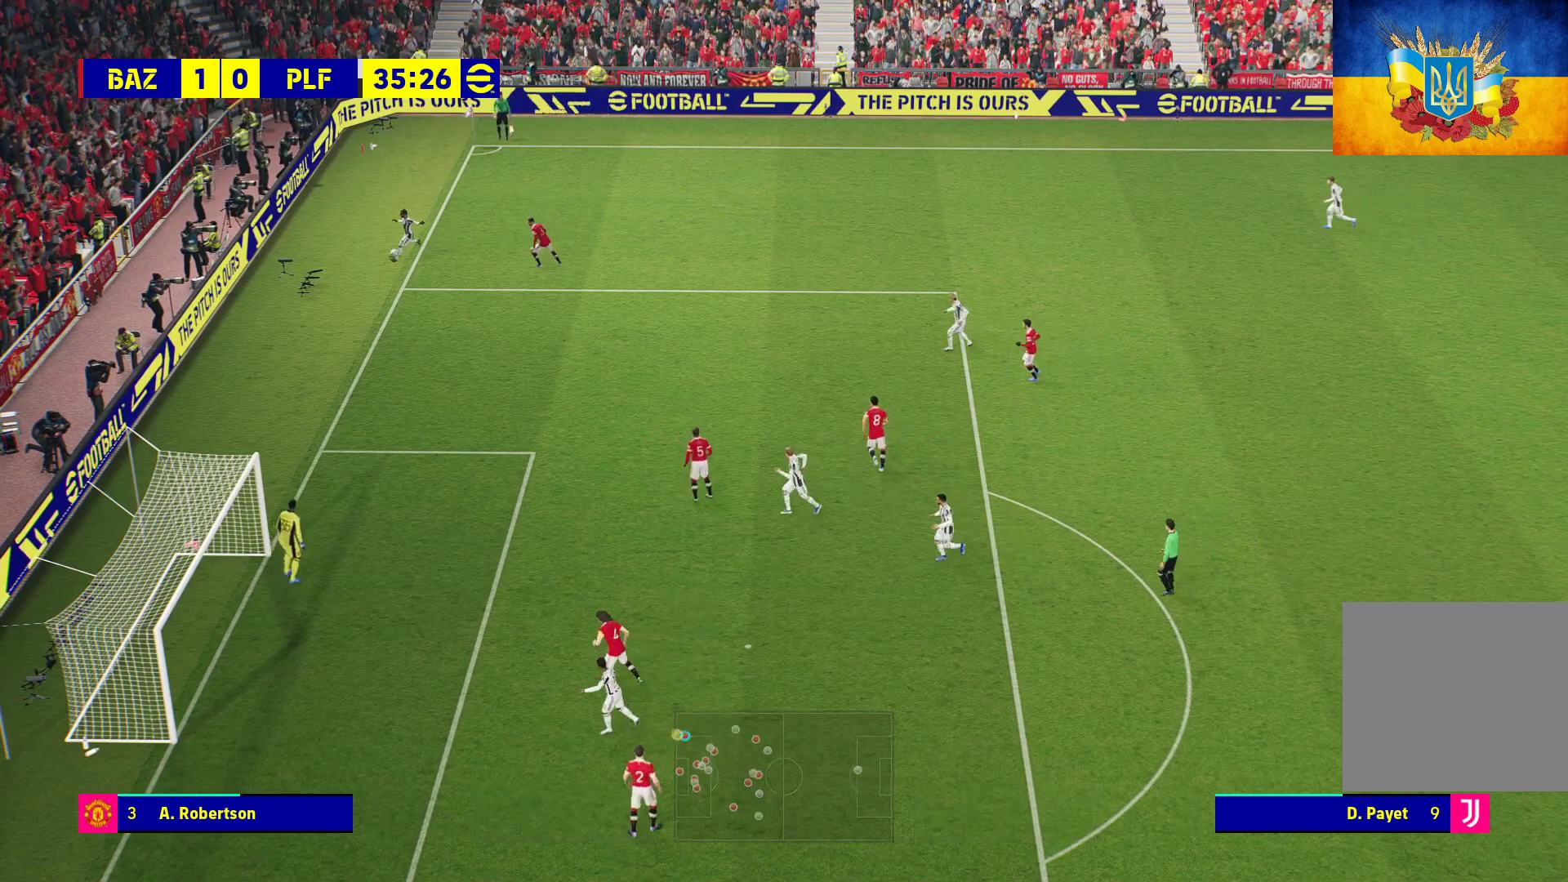
{"buttons": [], "left_stick": "center", "right_stick": "center", "events": []}